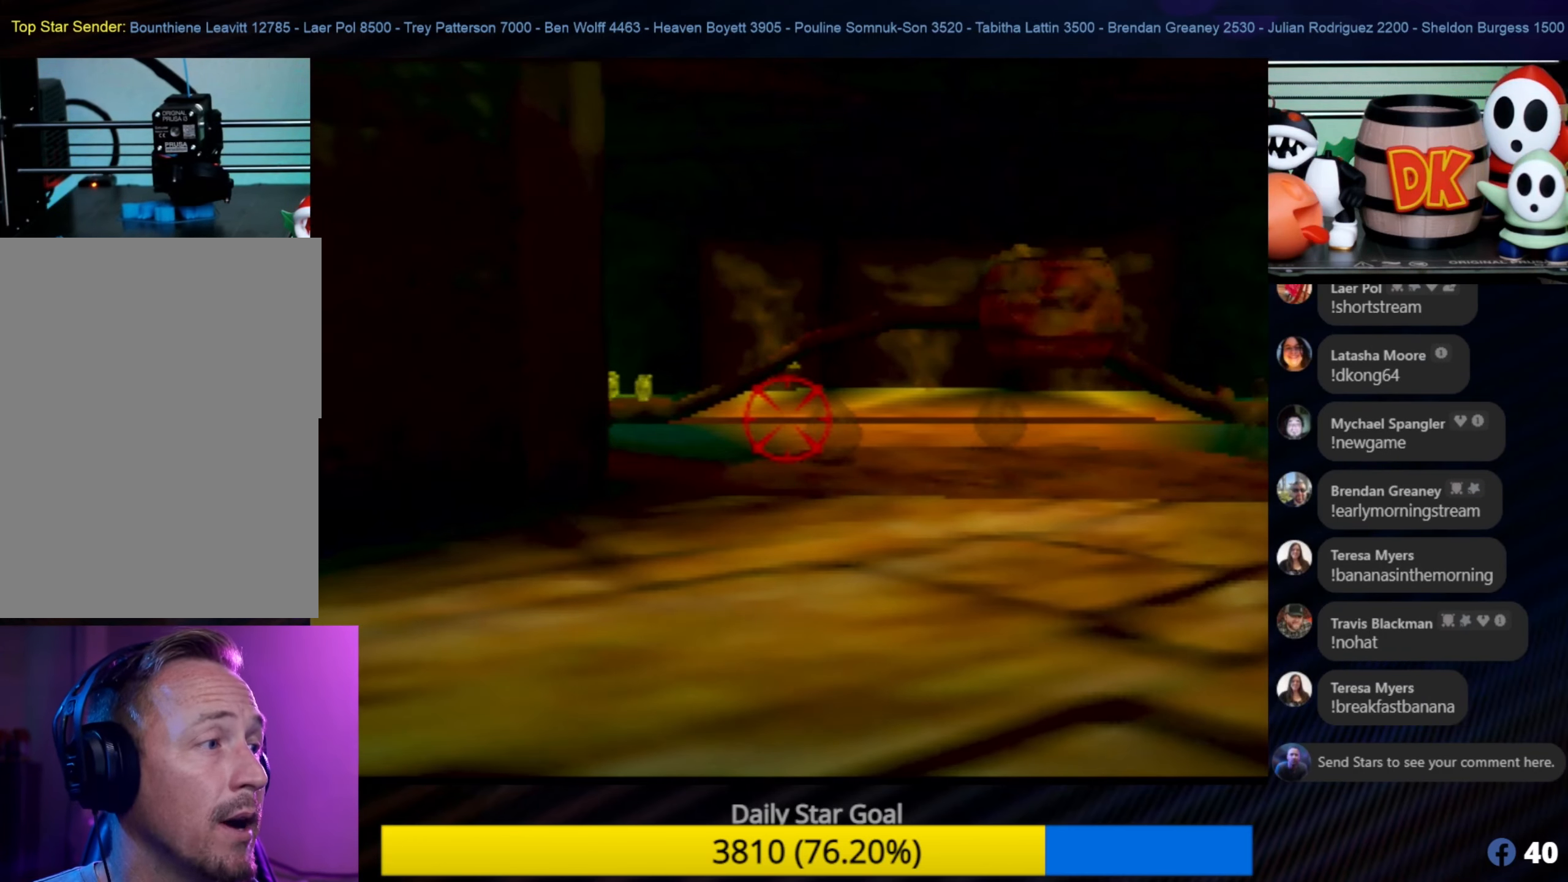
Gameplay with a controller (Nintendo layout); each line is a JSON object with the inputs held at the frame after it. "events" lists button and stick changes between this image and that frame as [ms after this image, input, new state], when the widget could be followed in between. Not read: L1 L3 R3.
{"buttons": ["Z"], "left_stick": "center", "events": [[367, "Z", "down"]]}
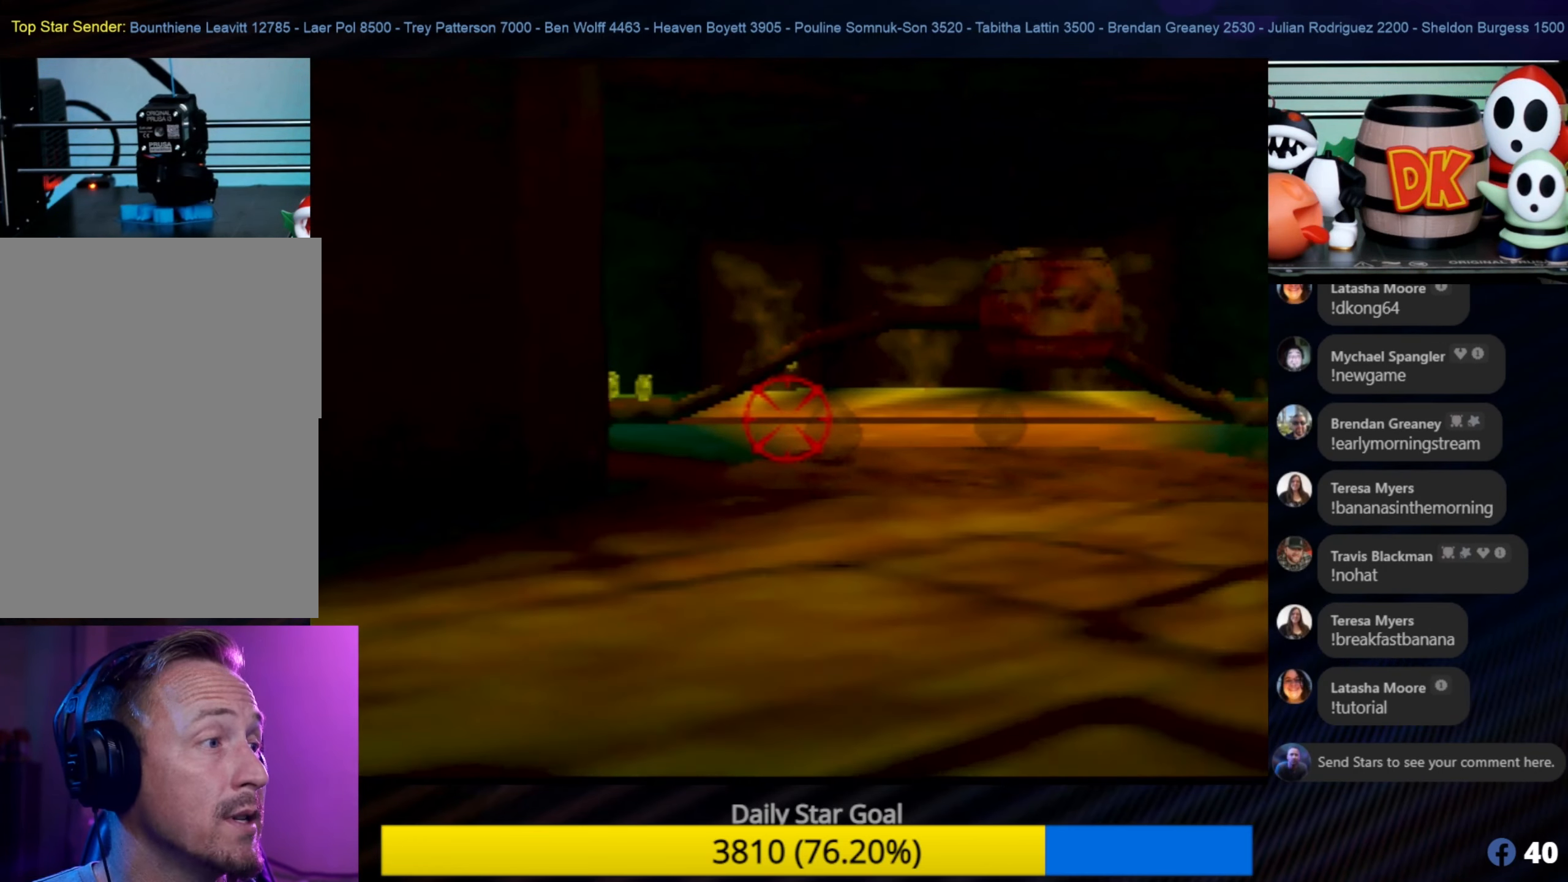
{"buttons": [], "left_stick": "center", "events": [[484, "Z", "up"]]}
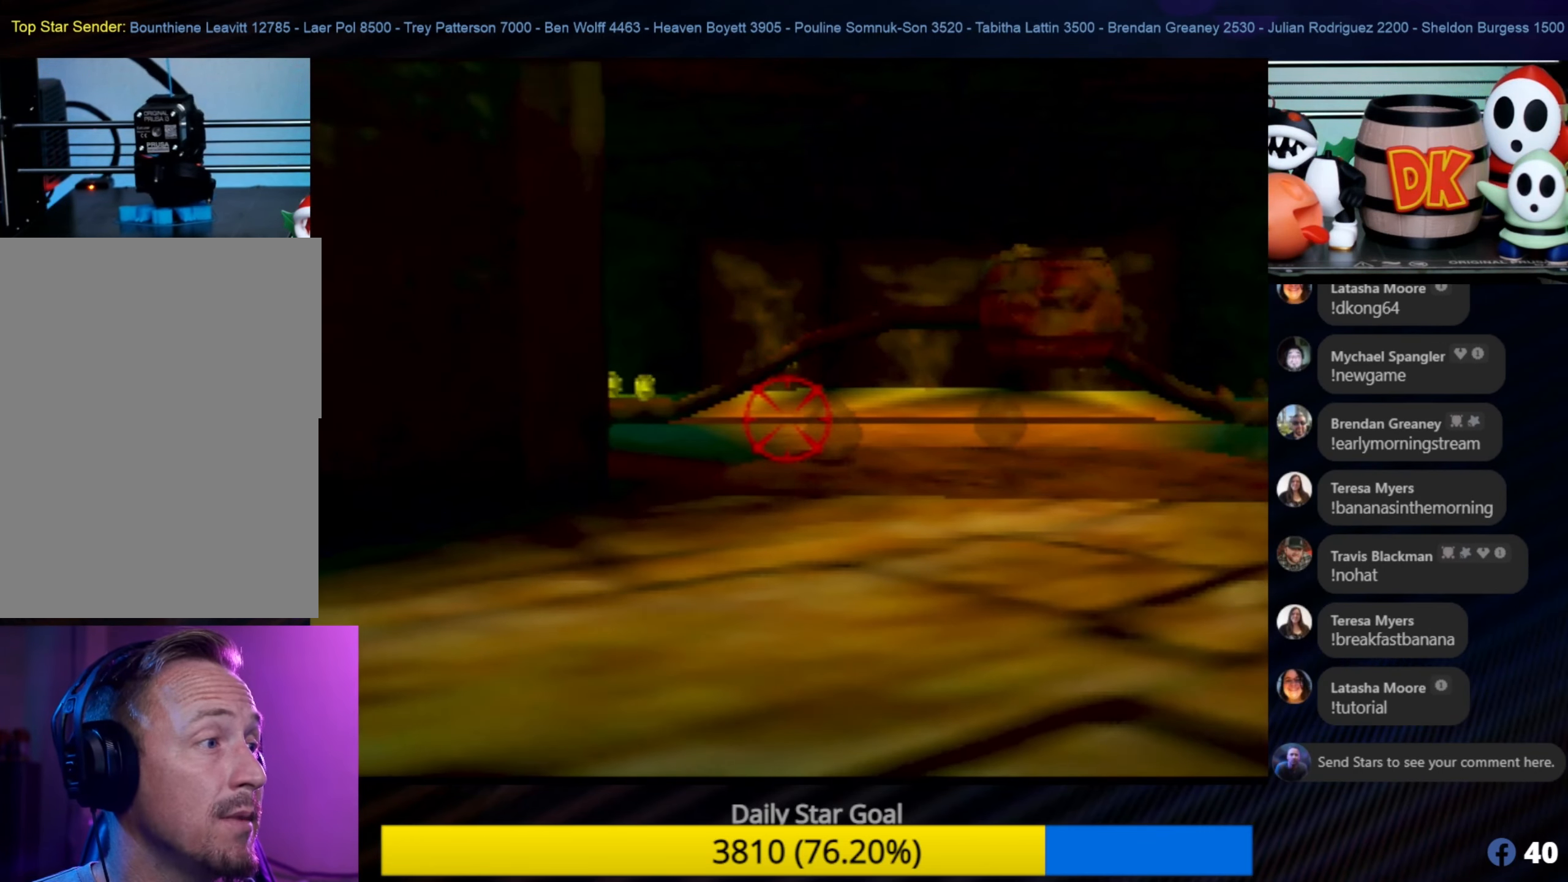
{"buttons": [], "left_stick": "center", "events": []}
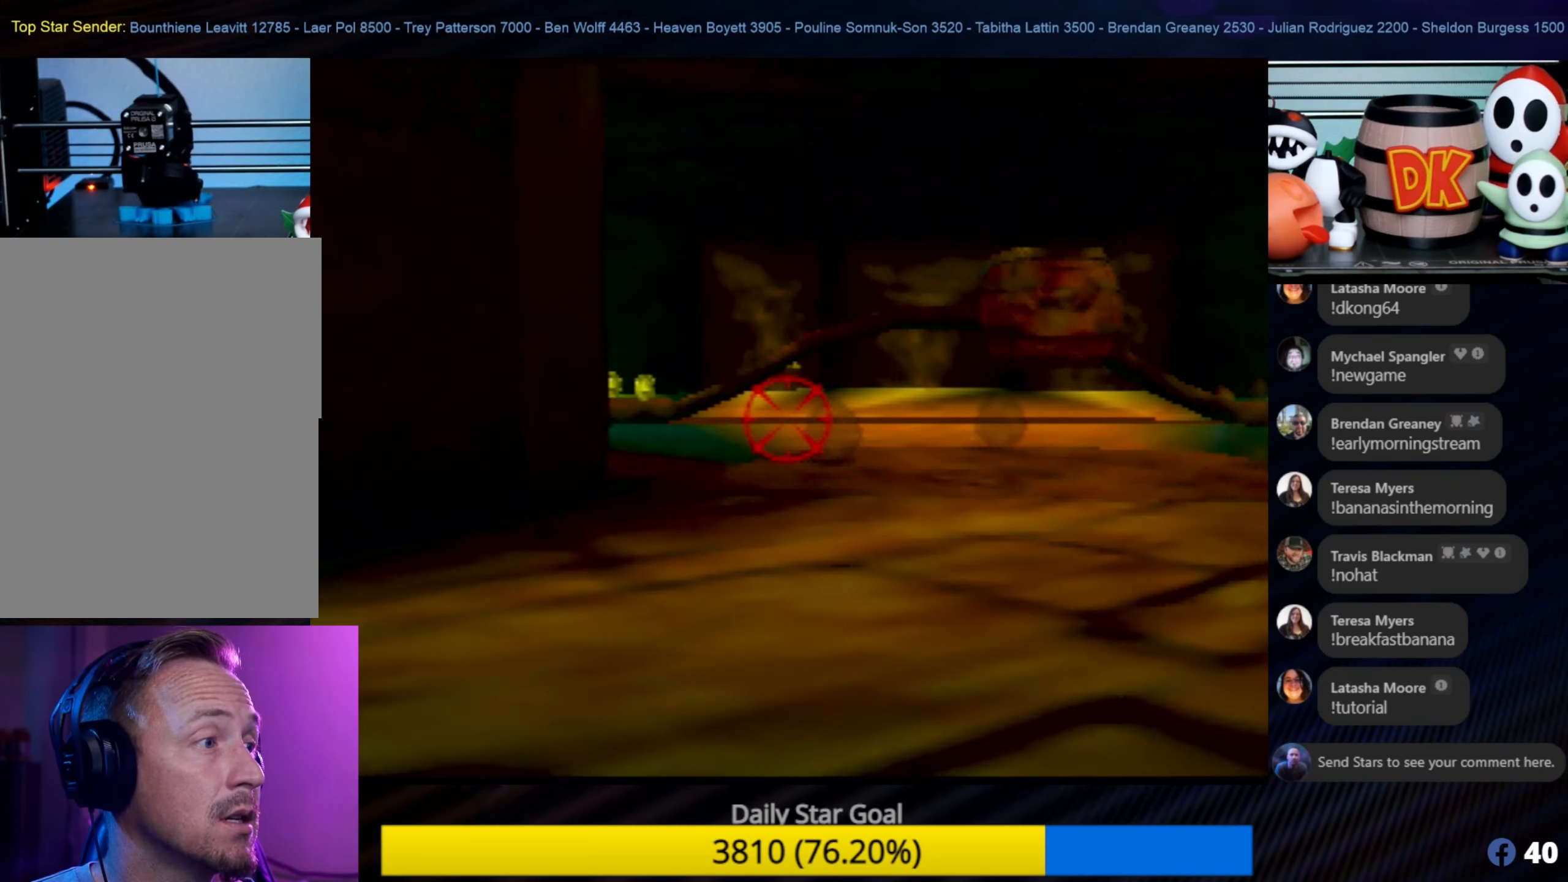
{"buttons": [], "left_stick": "center", "events": []}
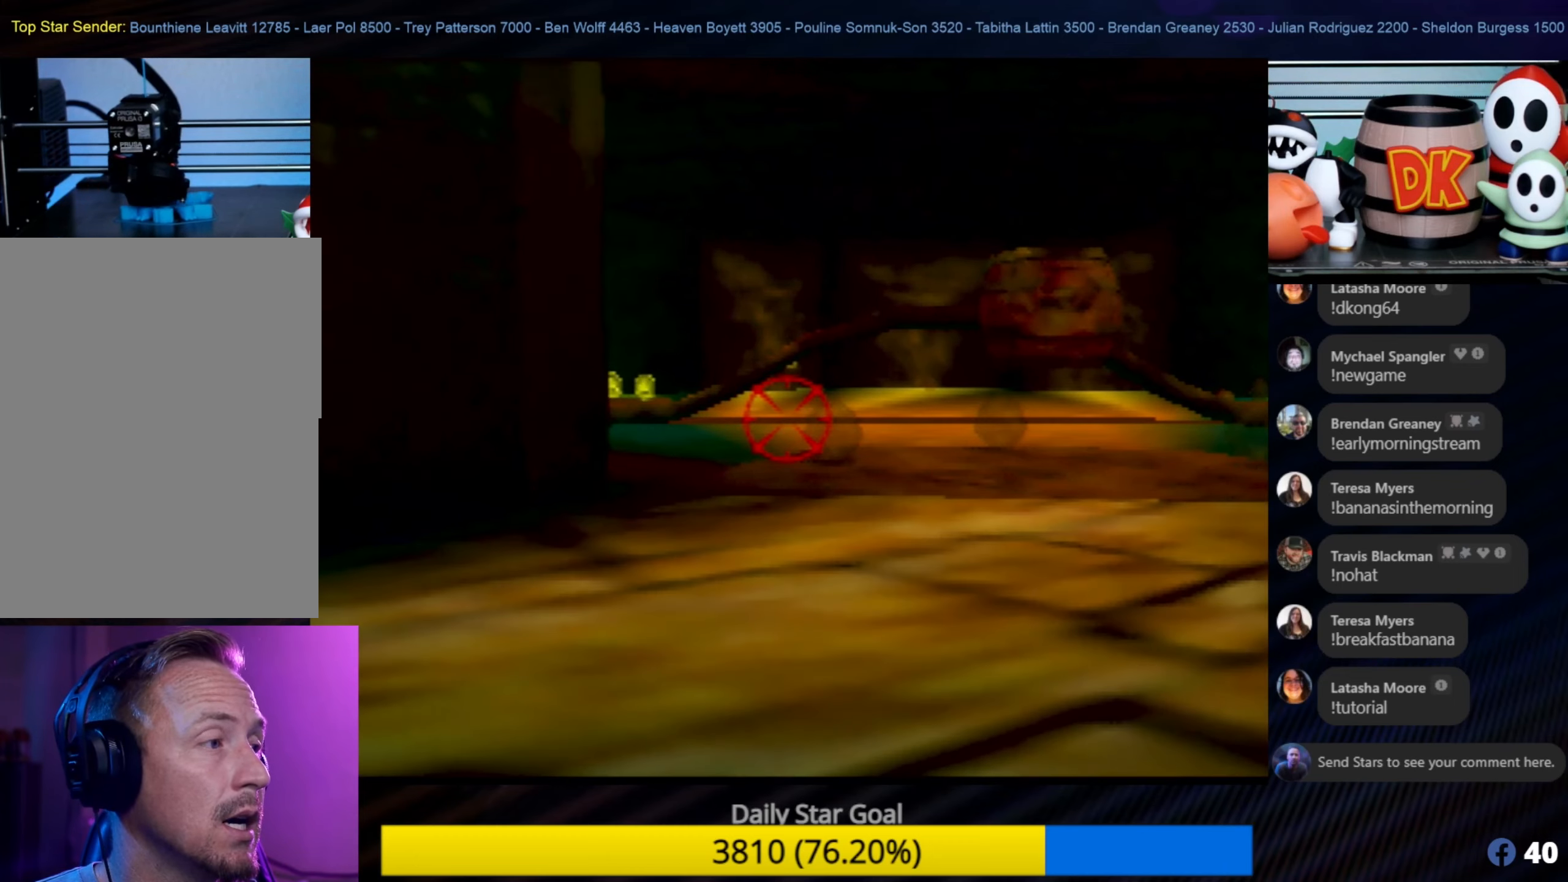
{"buttons": [], "left_stick": "center", "events": [[66, "Z", "down"], [150, "B", "down"], [266, "B", "up"], [400, "Z", "up"]]}
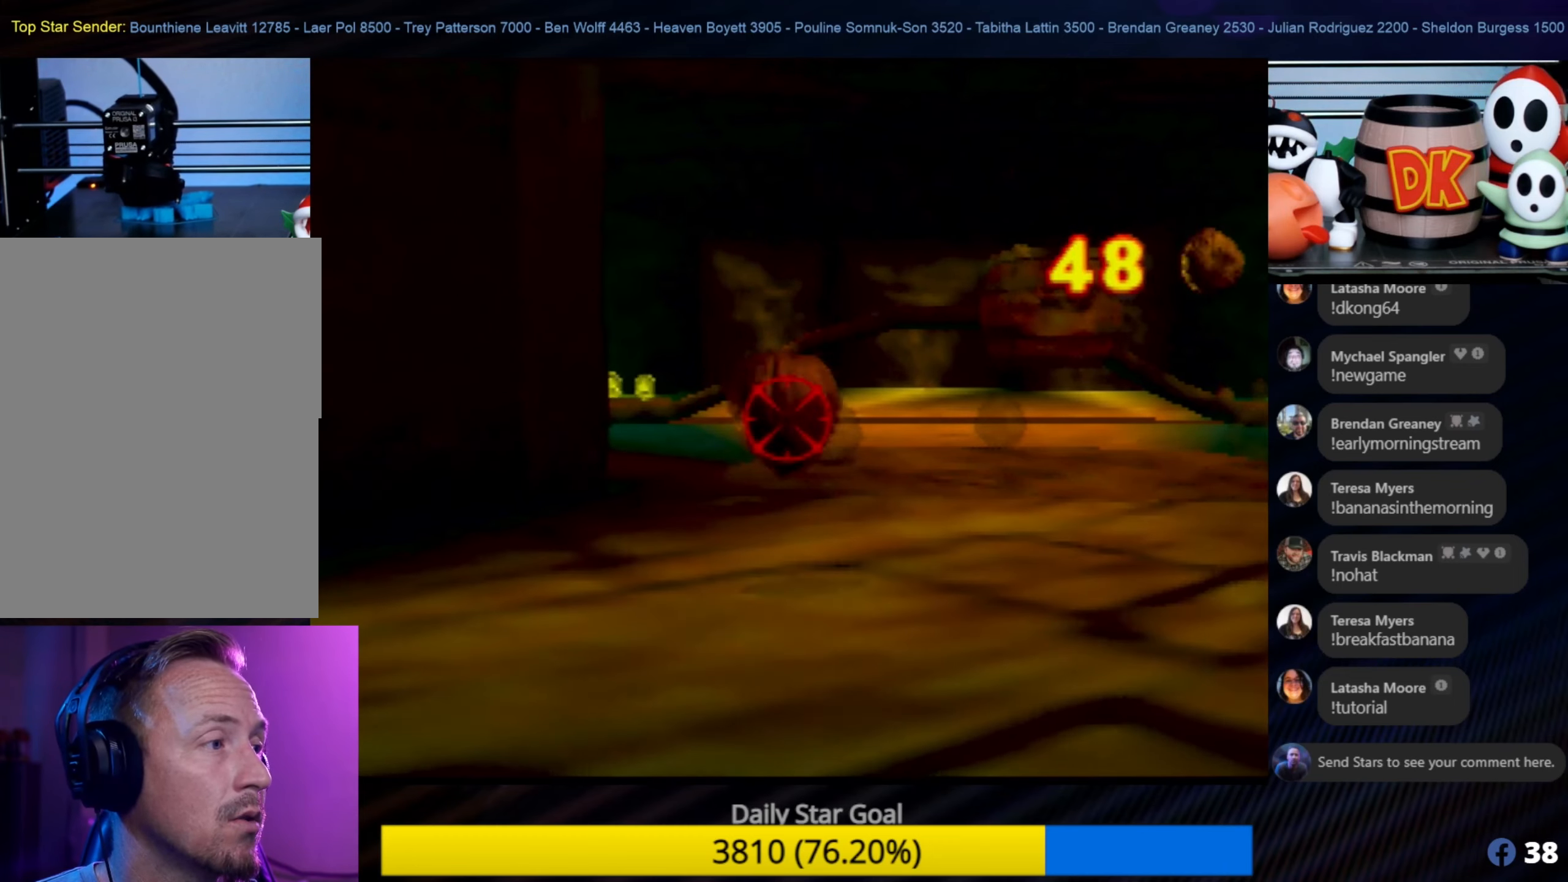
{"buttons": [], "left_stick": "center", "events": []}
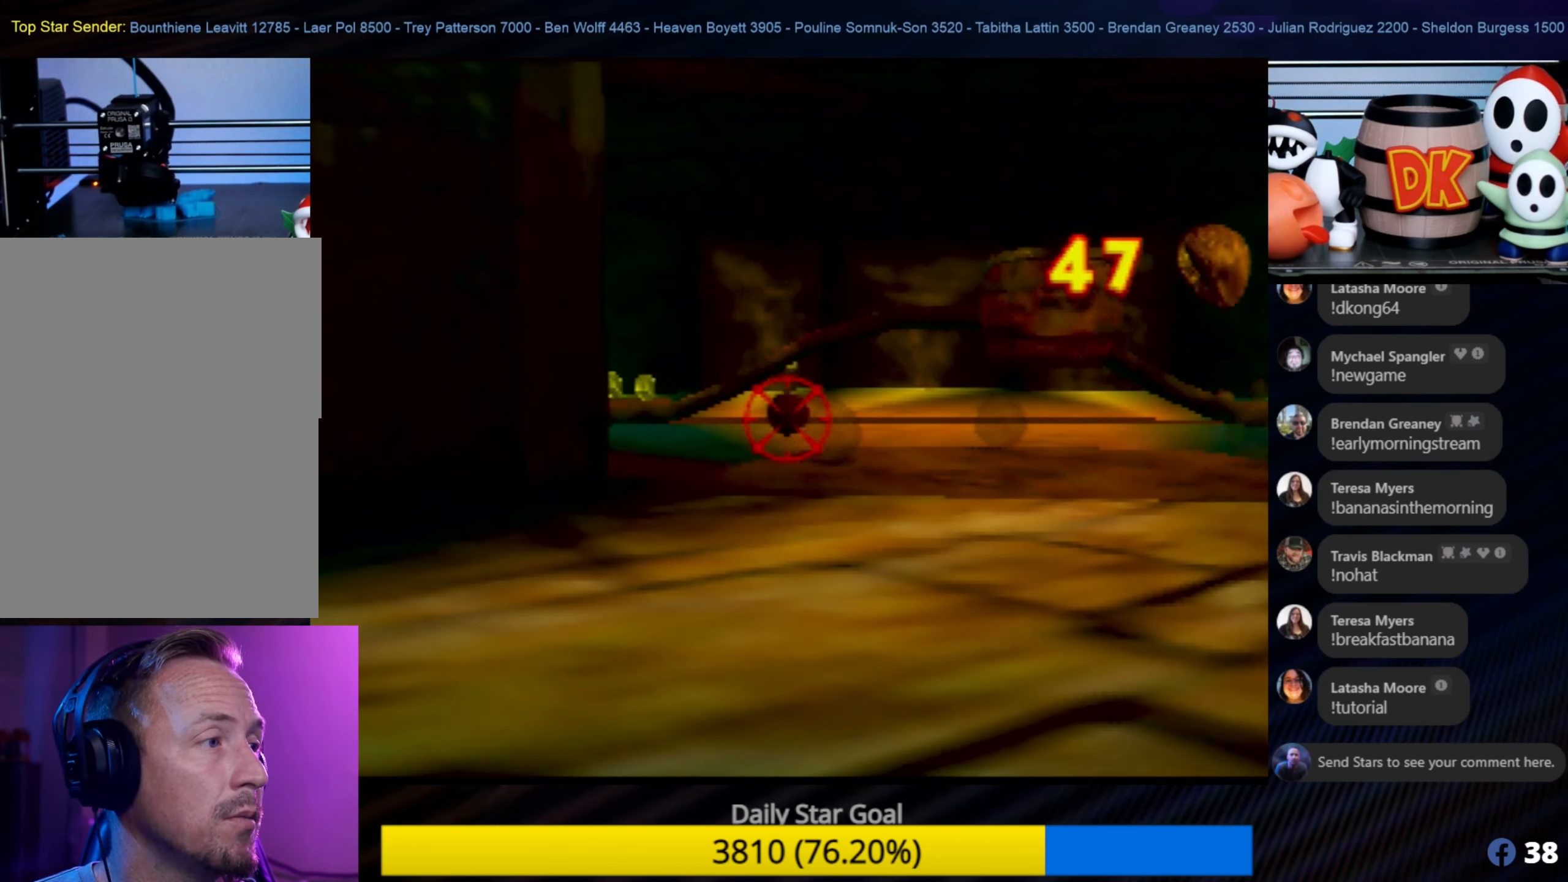
{"buttons": [], "left_stick": "center", "events": []}
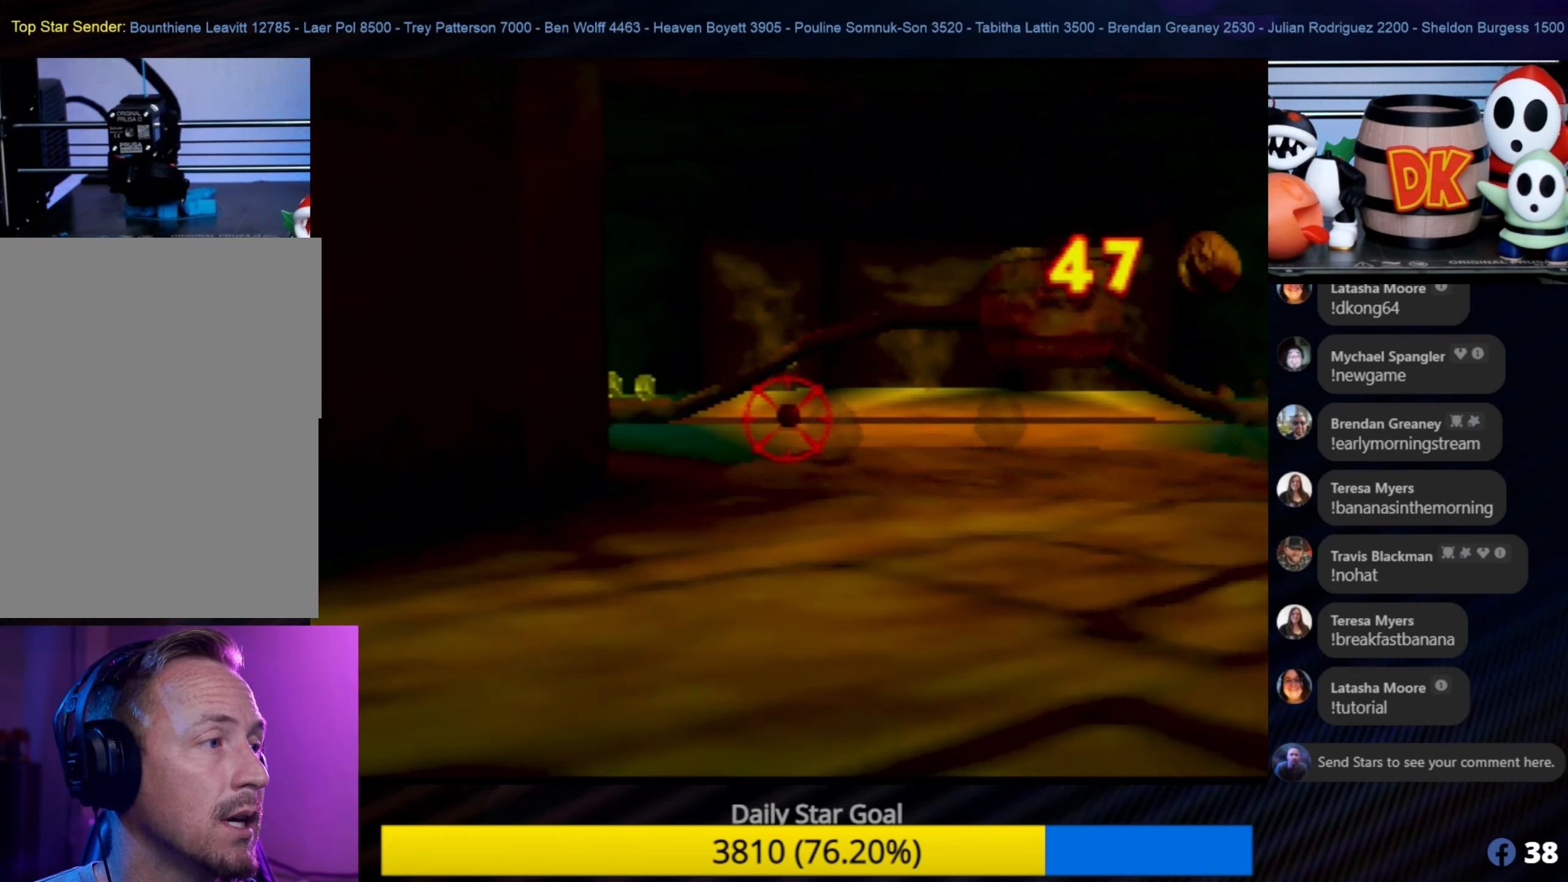
{"buttons": [], "left_stick": "center", "events": [[33, "C_UP", "down"], [150, "C_UP", "up"]]}
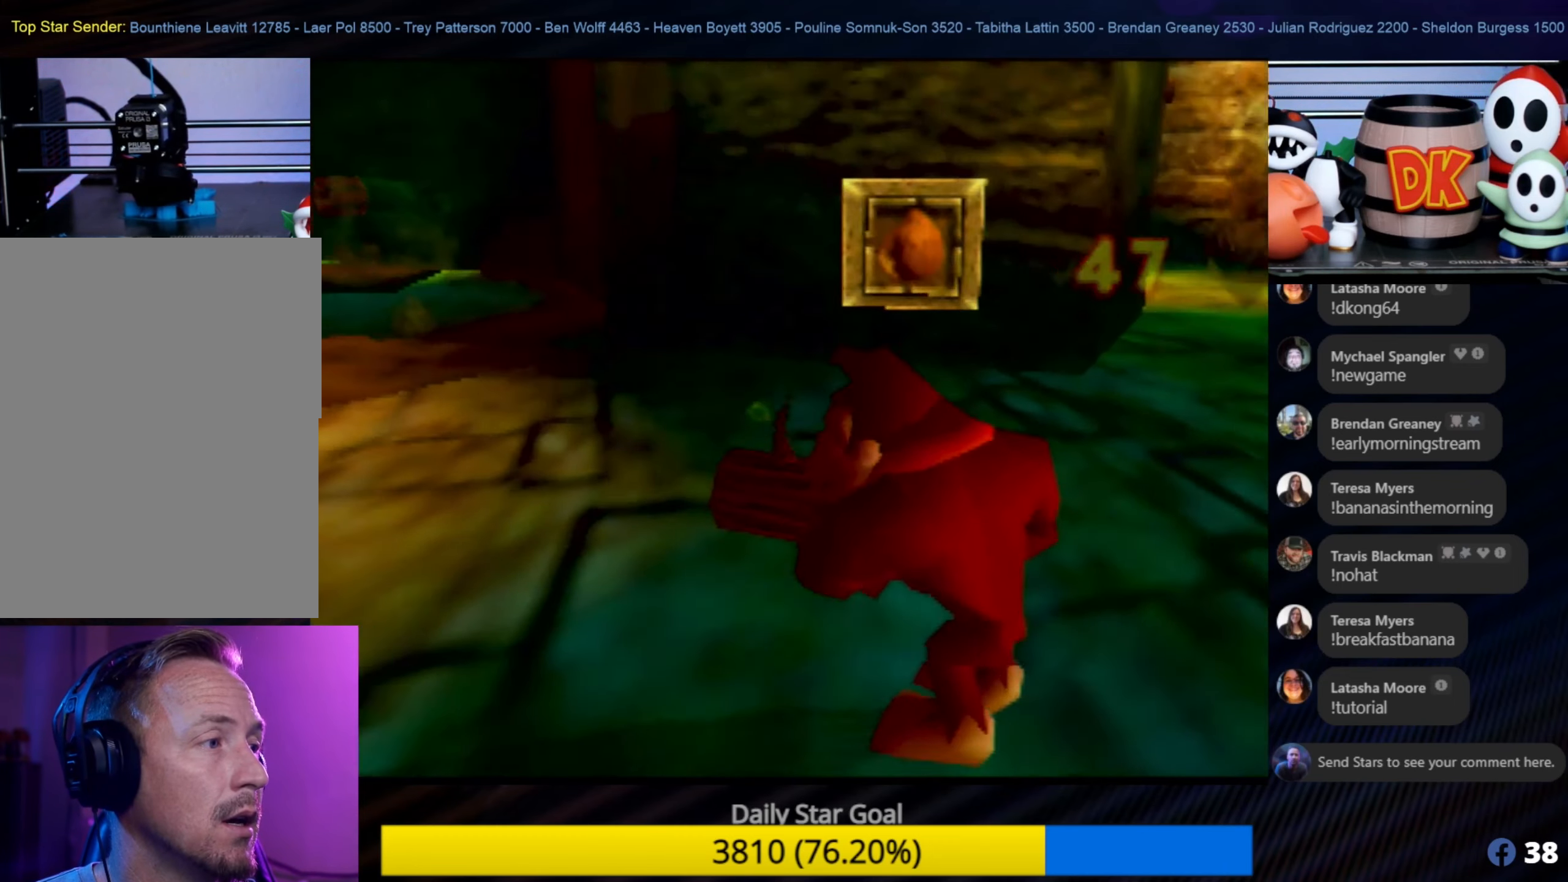
{"buttons": ["B"], "left_stick": "center", "events": [[483, "B", "down"]]}
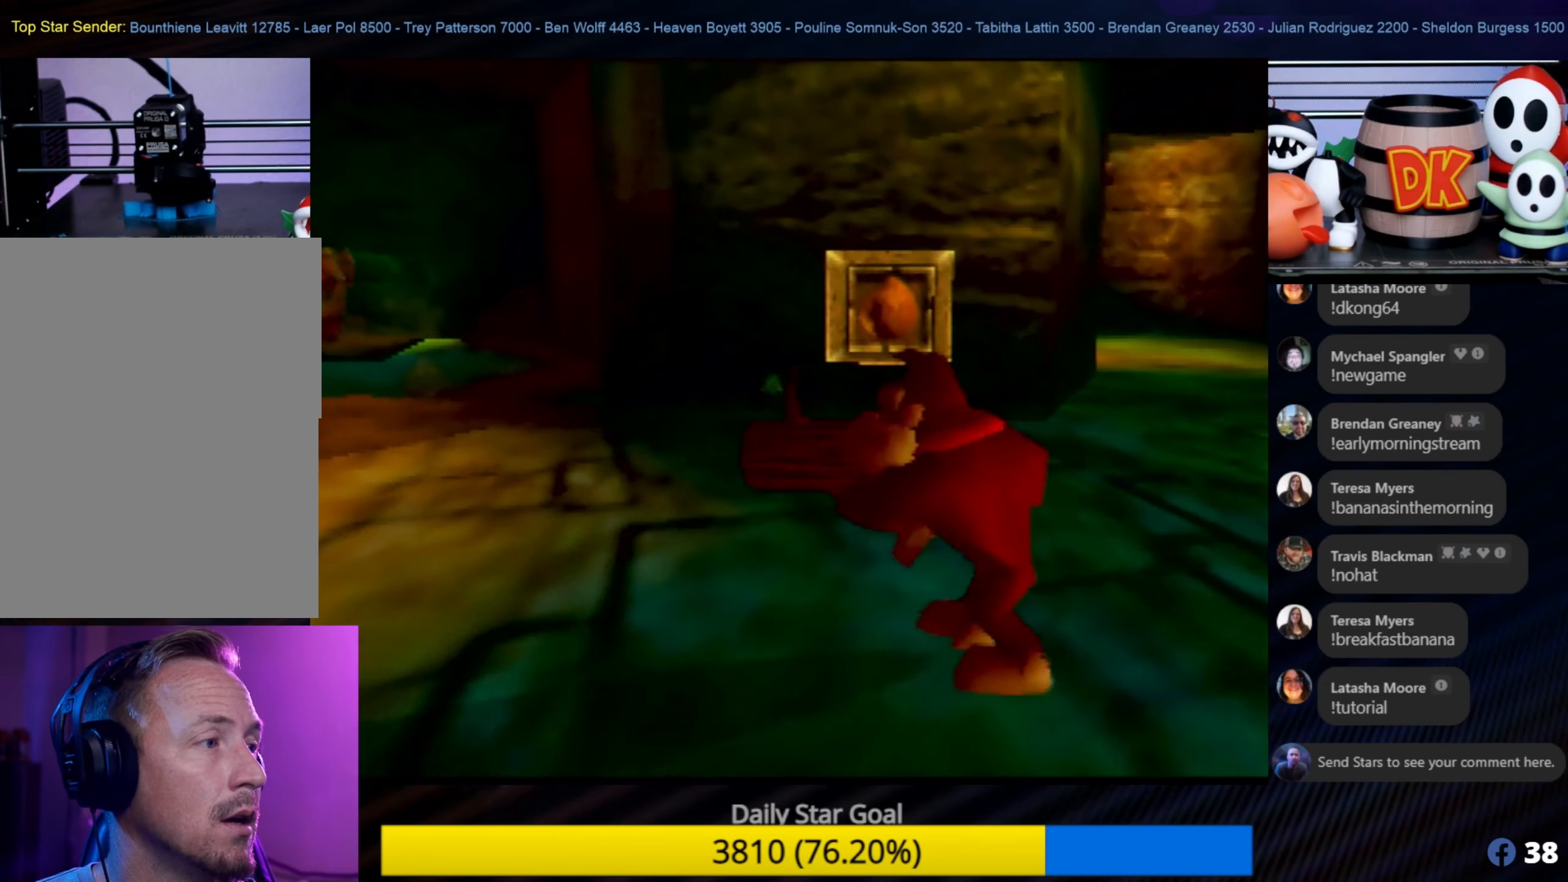
{"buttons": [], "left_stick": "center", "events": [[116, "B", "up"]]}
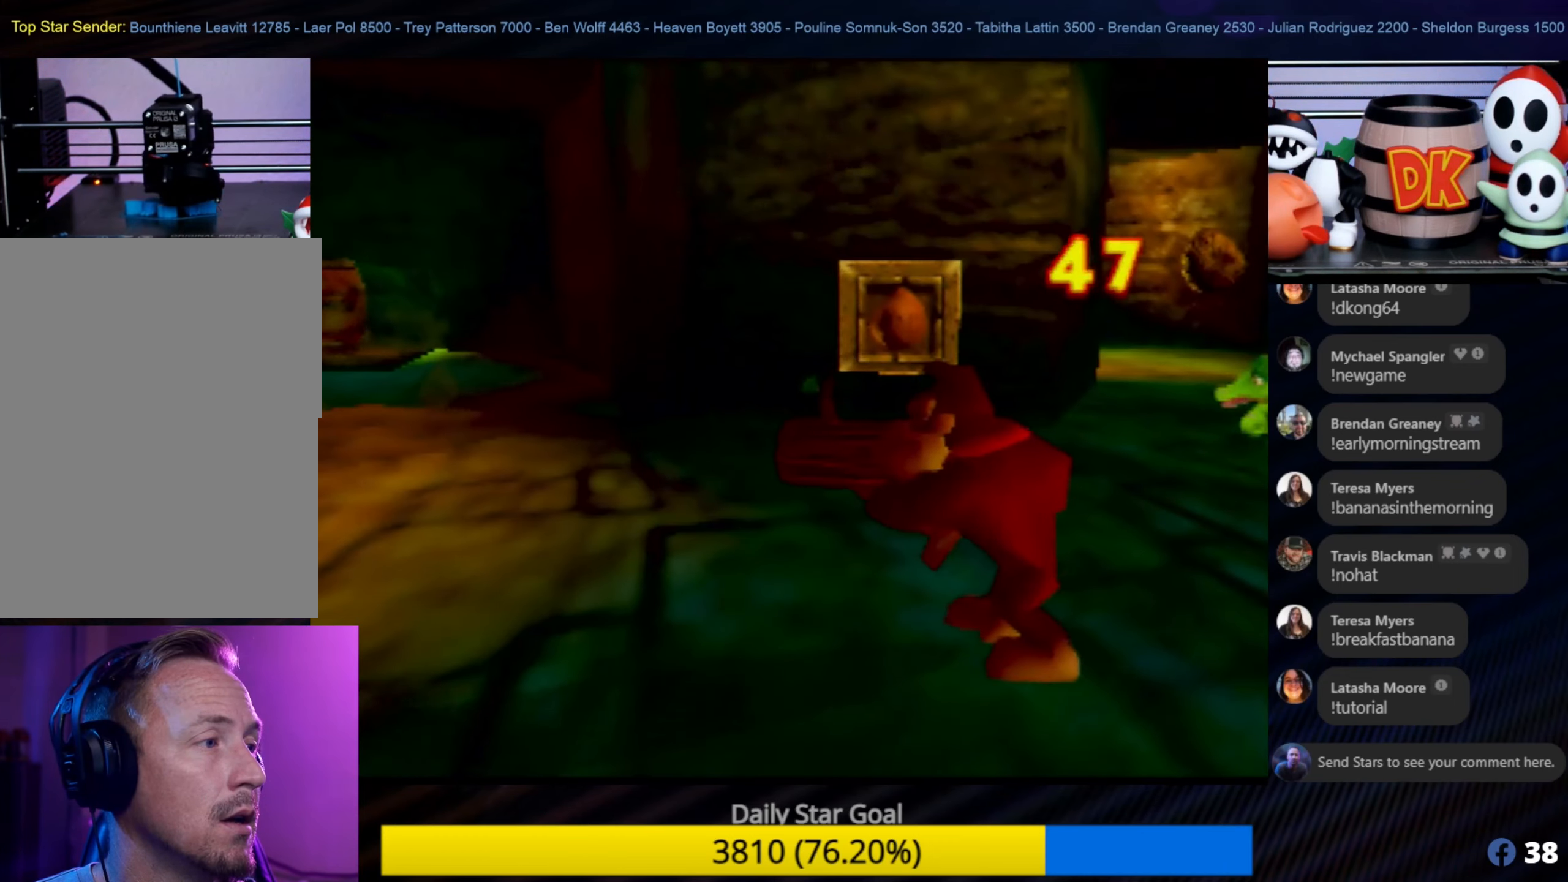
{"buttons": ["Z"], "left_stick": "center", "events": [[83, "Z", "down"], [116, "B", "down"], [233, "B", "up"]]}
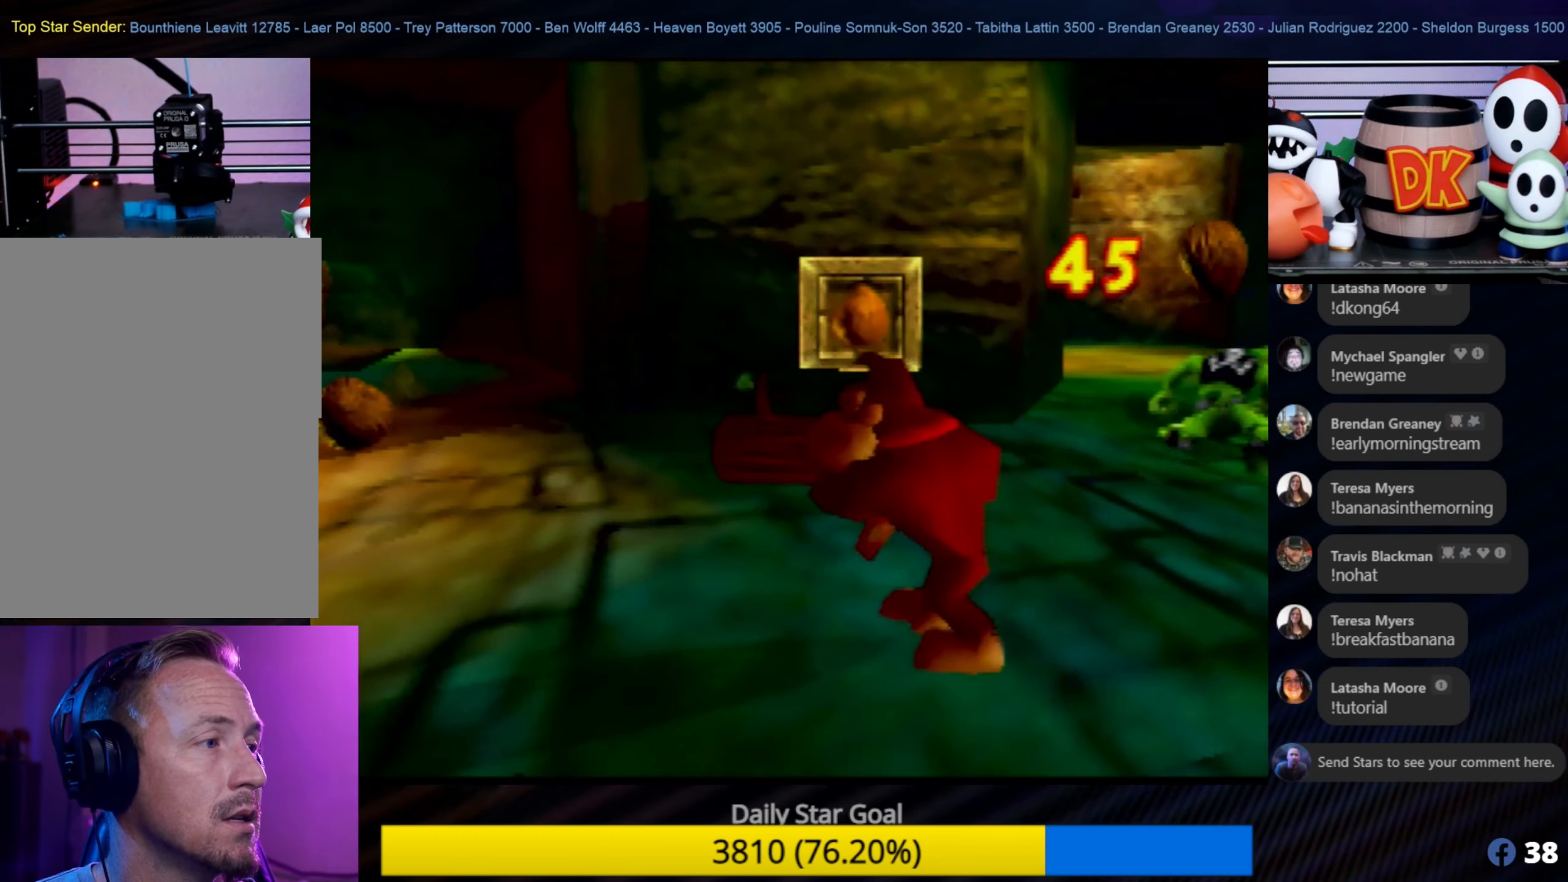
{"buttons": [], "left_stick": "center", "events": [[166, "Z", "up"]]}
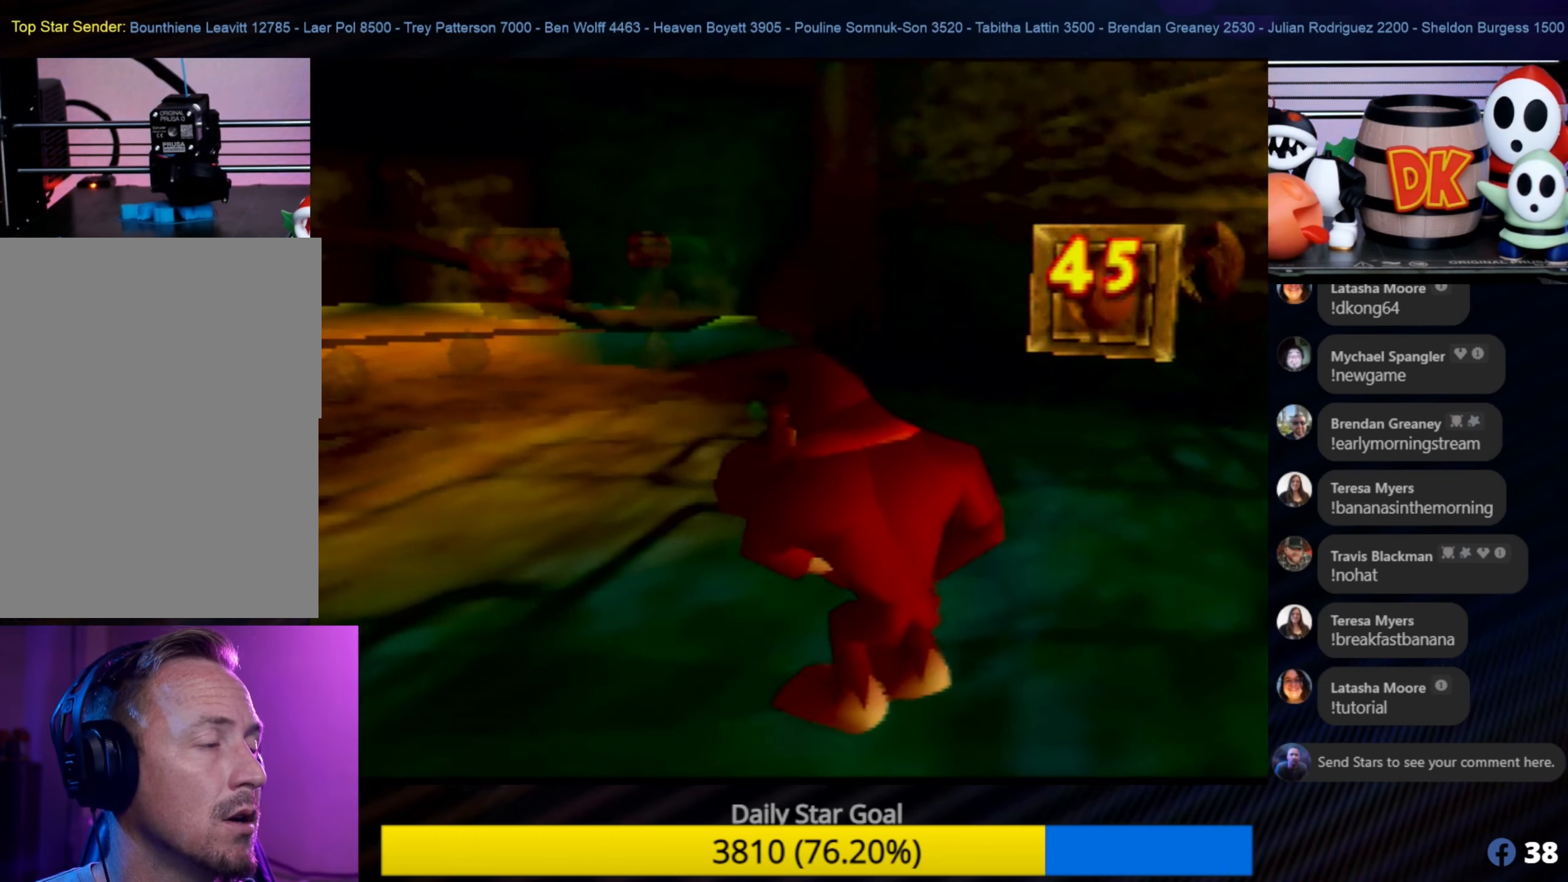
{"buttons": ["Z"], "left_stick": "center", "events": [[183, "Z", "down"], [383, "C_LEFT", "down"], [383, "Z", "up"], [433, "C_LEFT", "up"], [433, "Z", "down"]]}
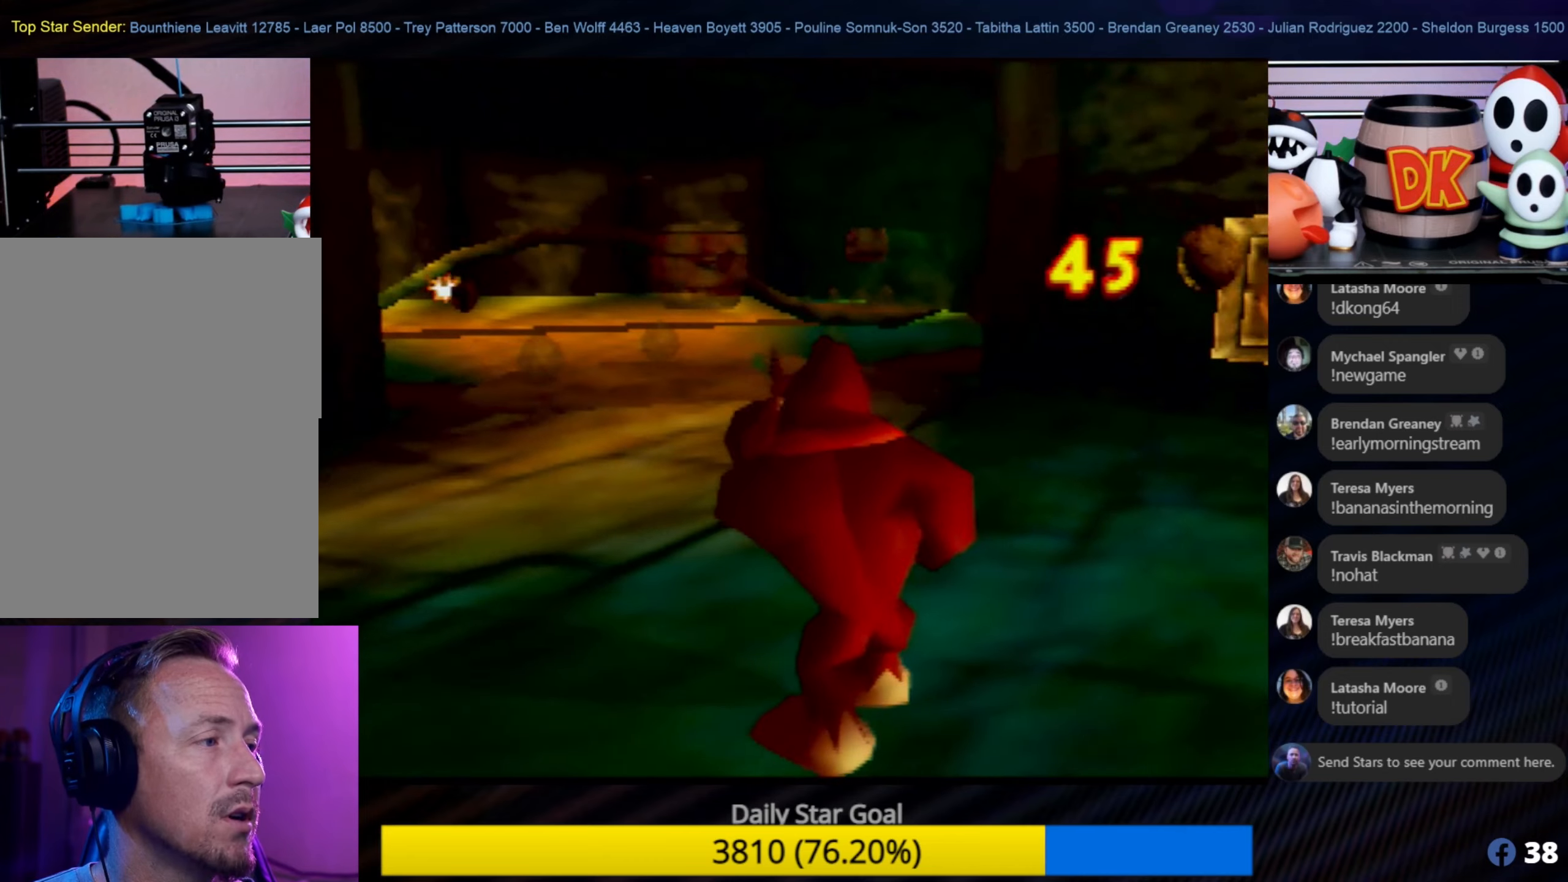
{"buttons": ["Z"], "left_stick": "center", "events": [[167, "C_LEFT", "down"], [333, "C_LEFT", "up"]]}
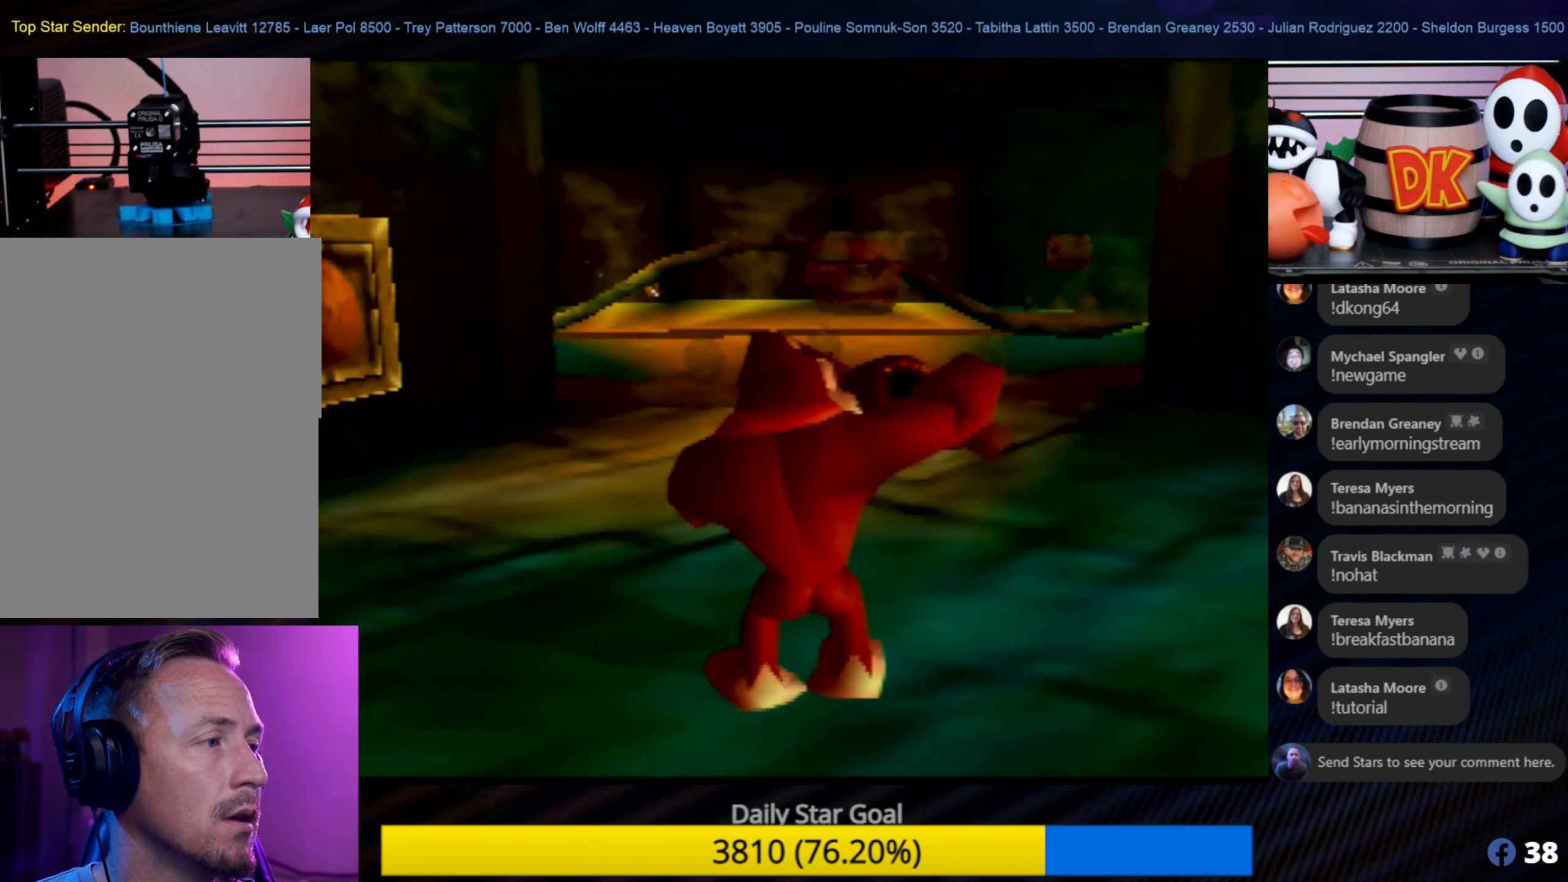
{"buttons": [], "left_stick": "up", "events": [[50, "C_LEFT", "down"], [50, "Z", "up"], [100, "C_LEFT", "up"], [267, "left_stick", "up"]]}
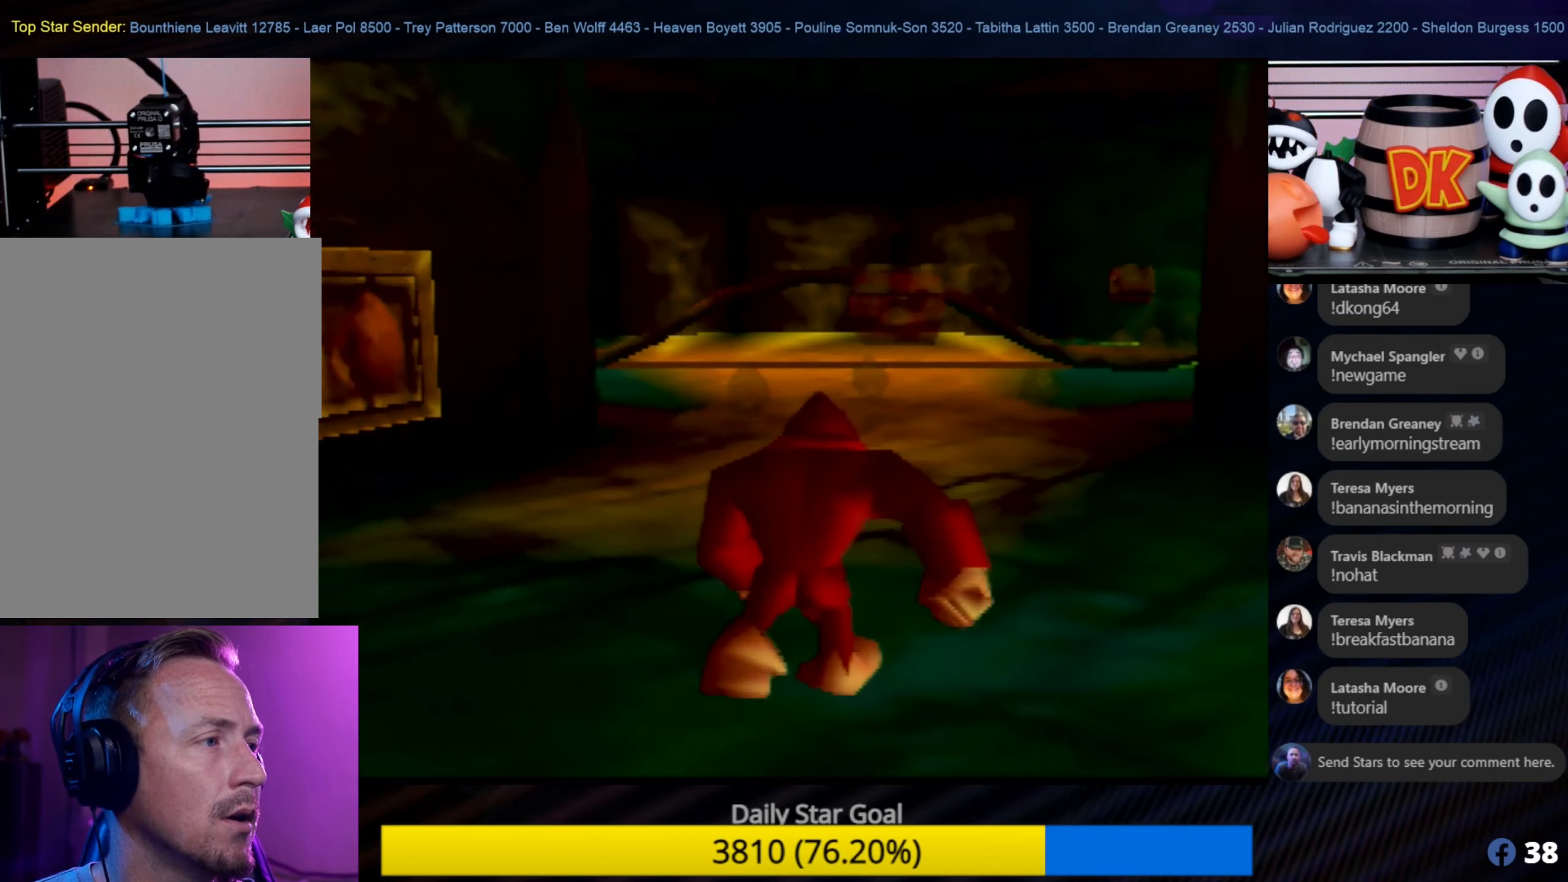
{"buttons": [], "left_stick": "up", "events": []}
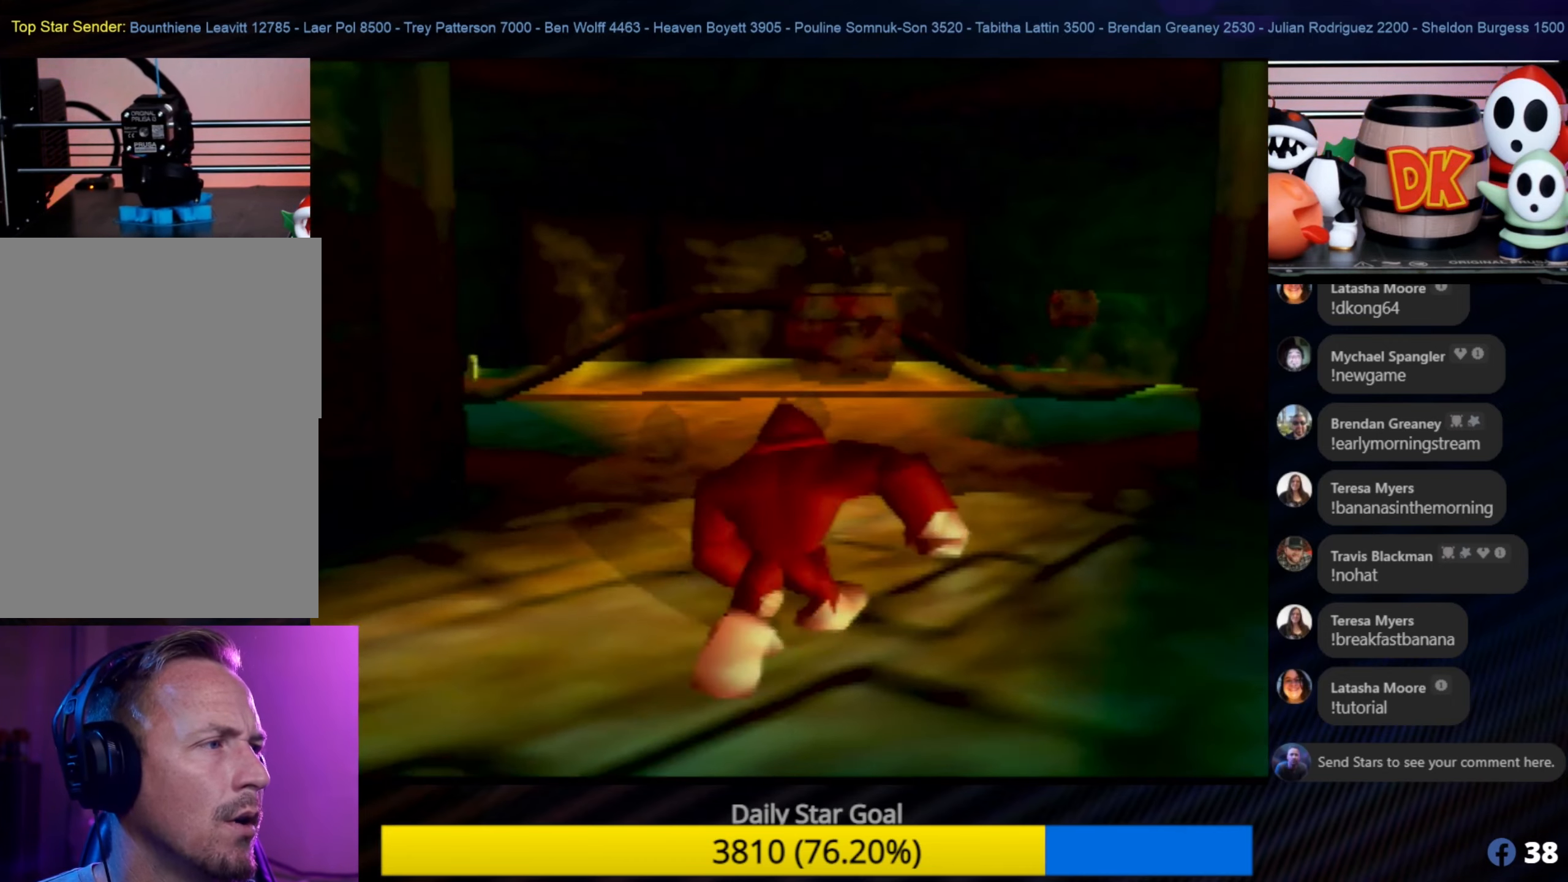
{"buttons": [], "left_stick": "up-left", "events": [[133, "C_LEFT", "down"], [167, "C_LEFT", "up"], [383, "left_stick", "up-left"]]}
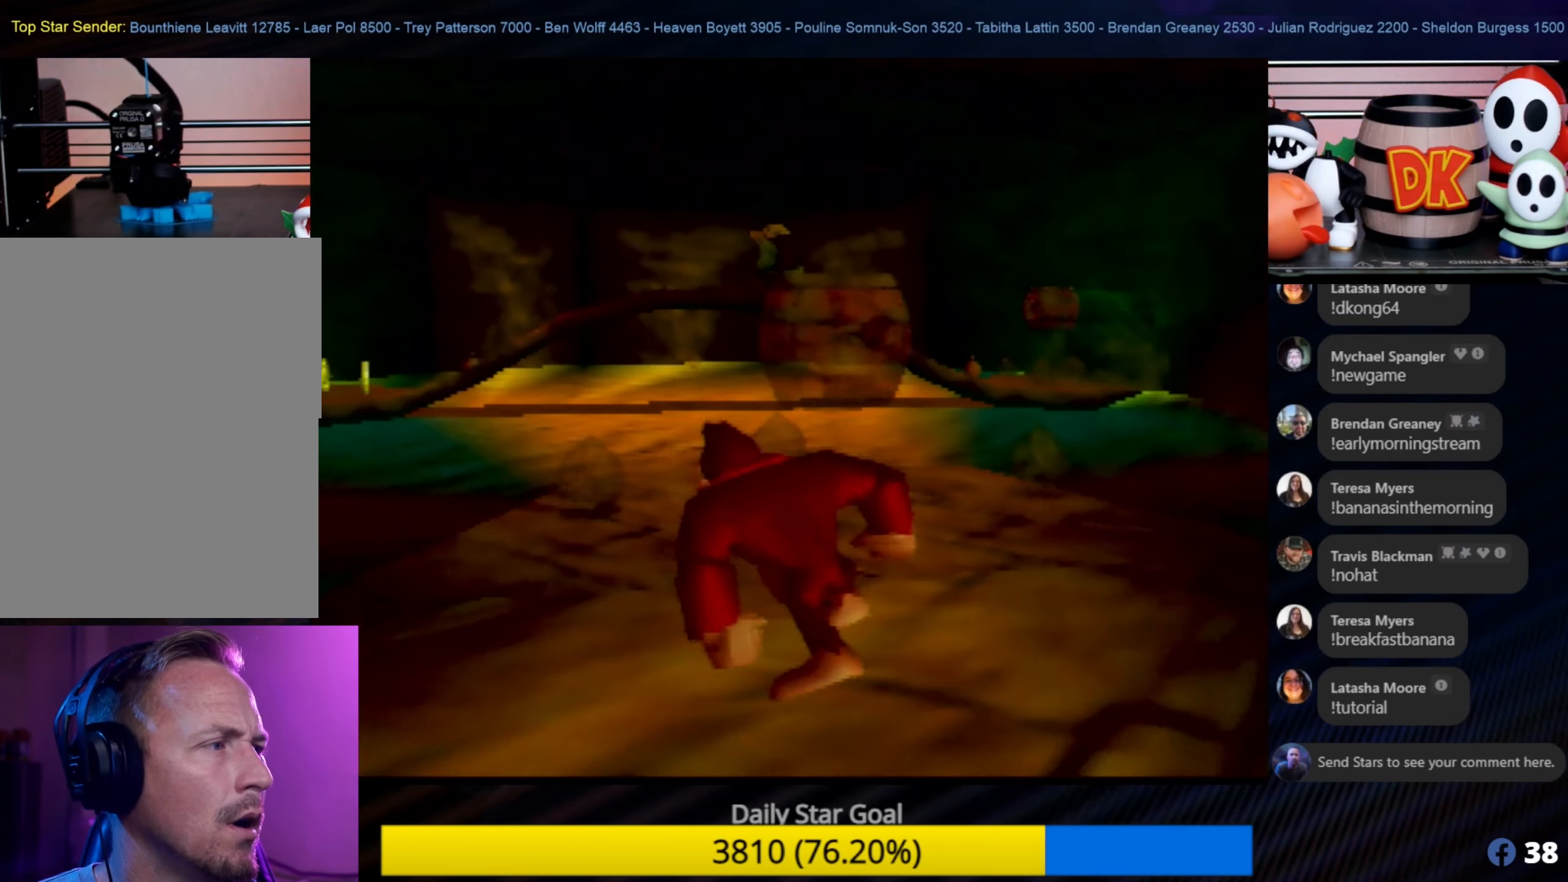
{"buttons": [], "left_stick": "up", "events": [[233, "C_RIGHT", "down"], [350, "C_RIGHT", "up"], [417, "left_stick", "up"]]}
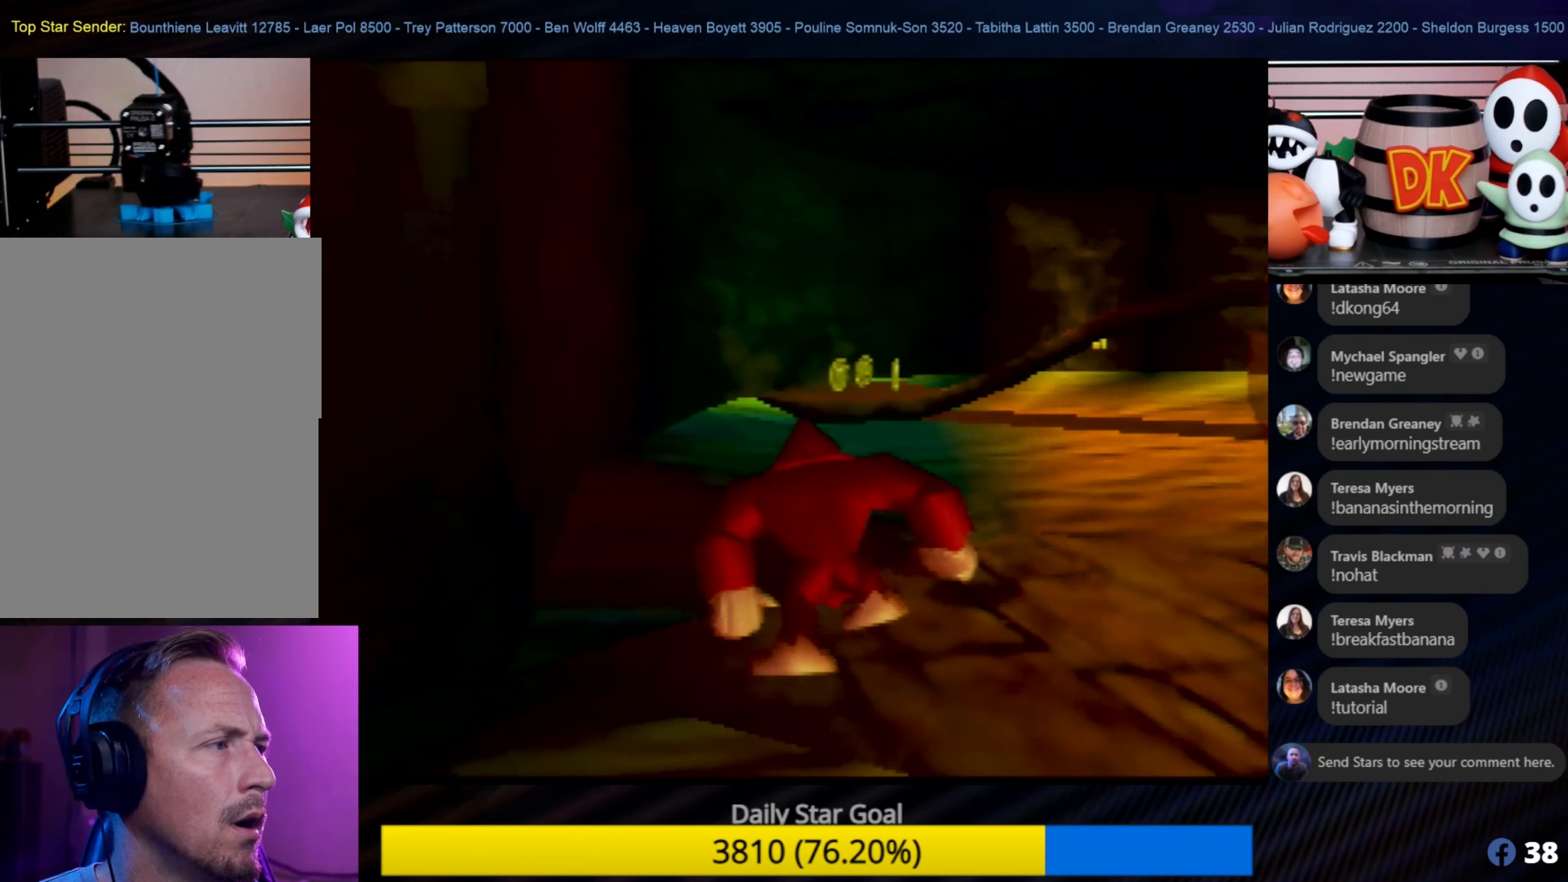
{"buttons": [], "left_stick": "up-right", "events": [[200, "left_stick", "up-right"]]}
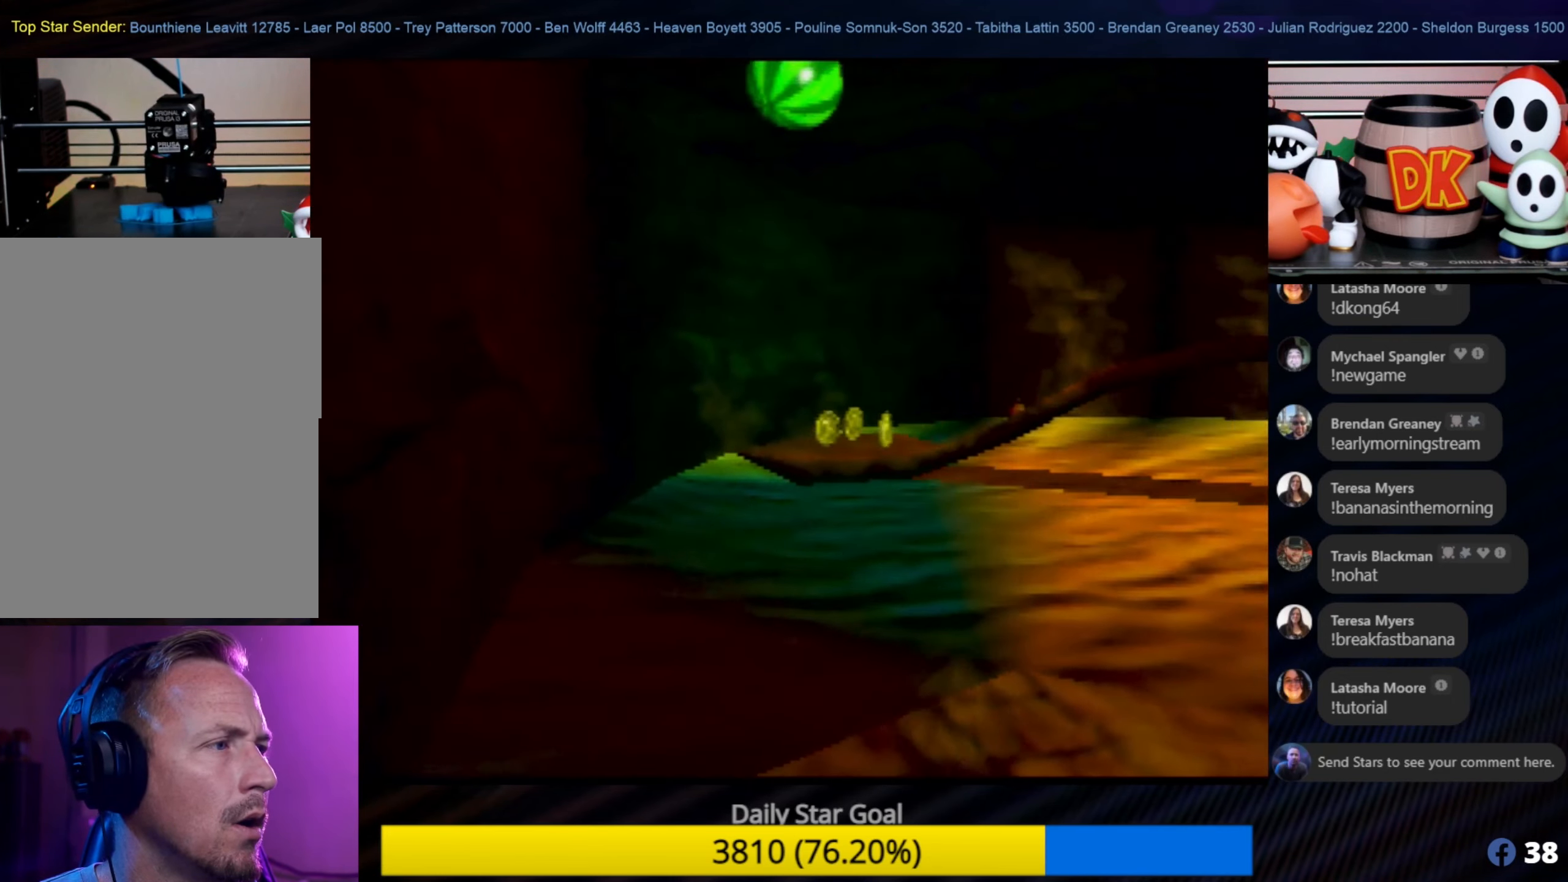
{"buttons": [], "left_stick": "center", "events": [[67, "left_stick", "up"], [333, "left_stick", "center"]]}
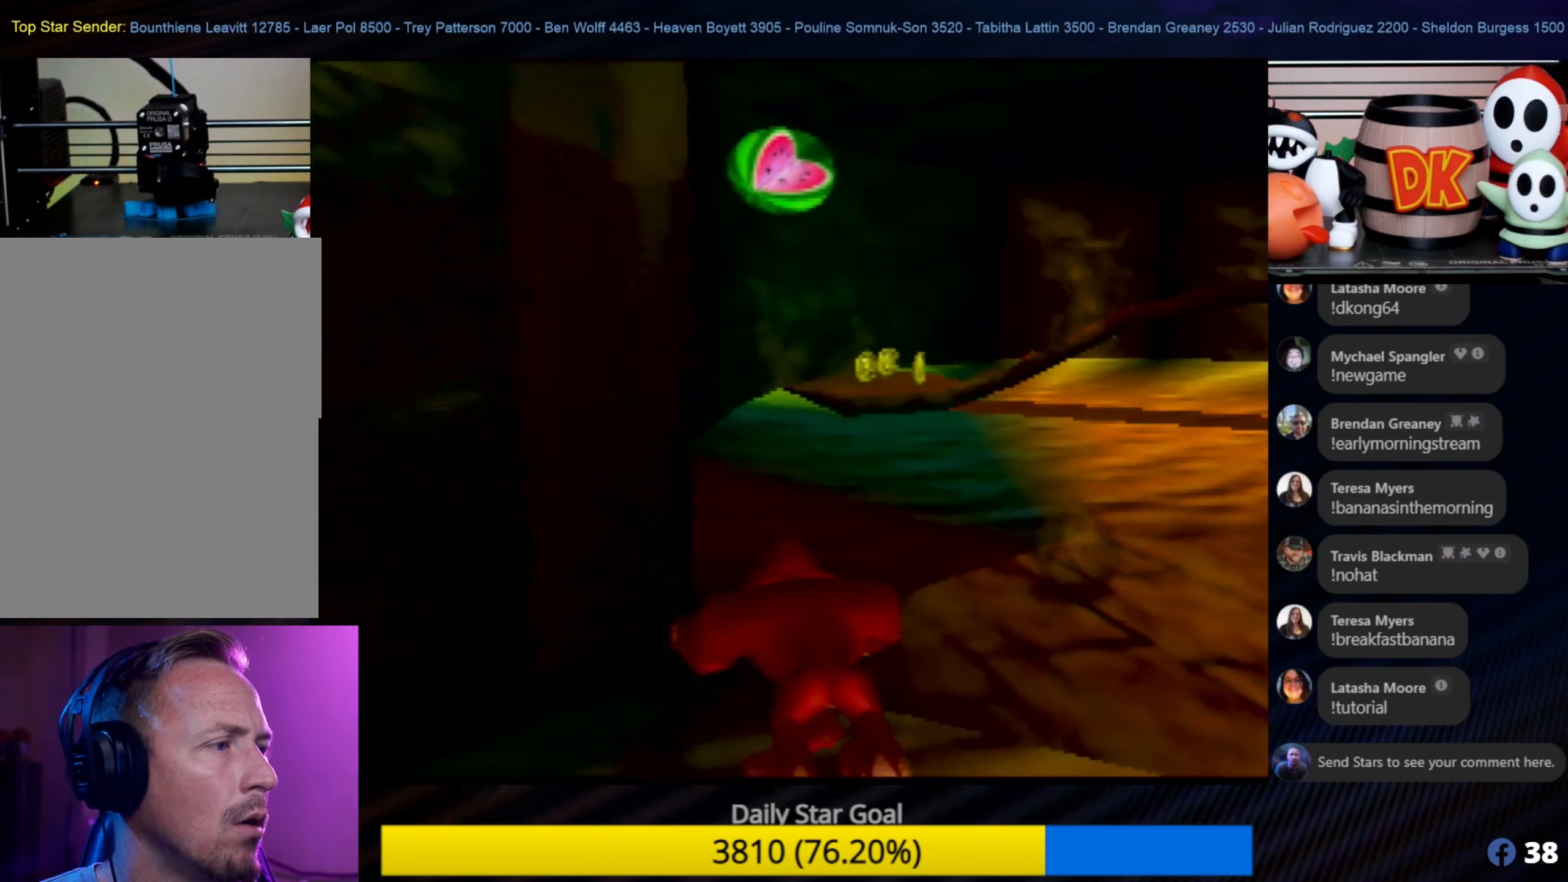
{"buttons": [], "left_stick": "center", "events": []}
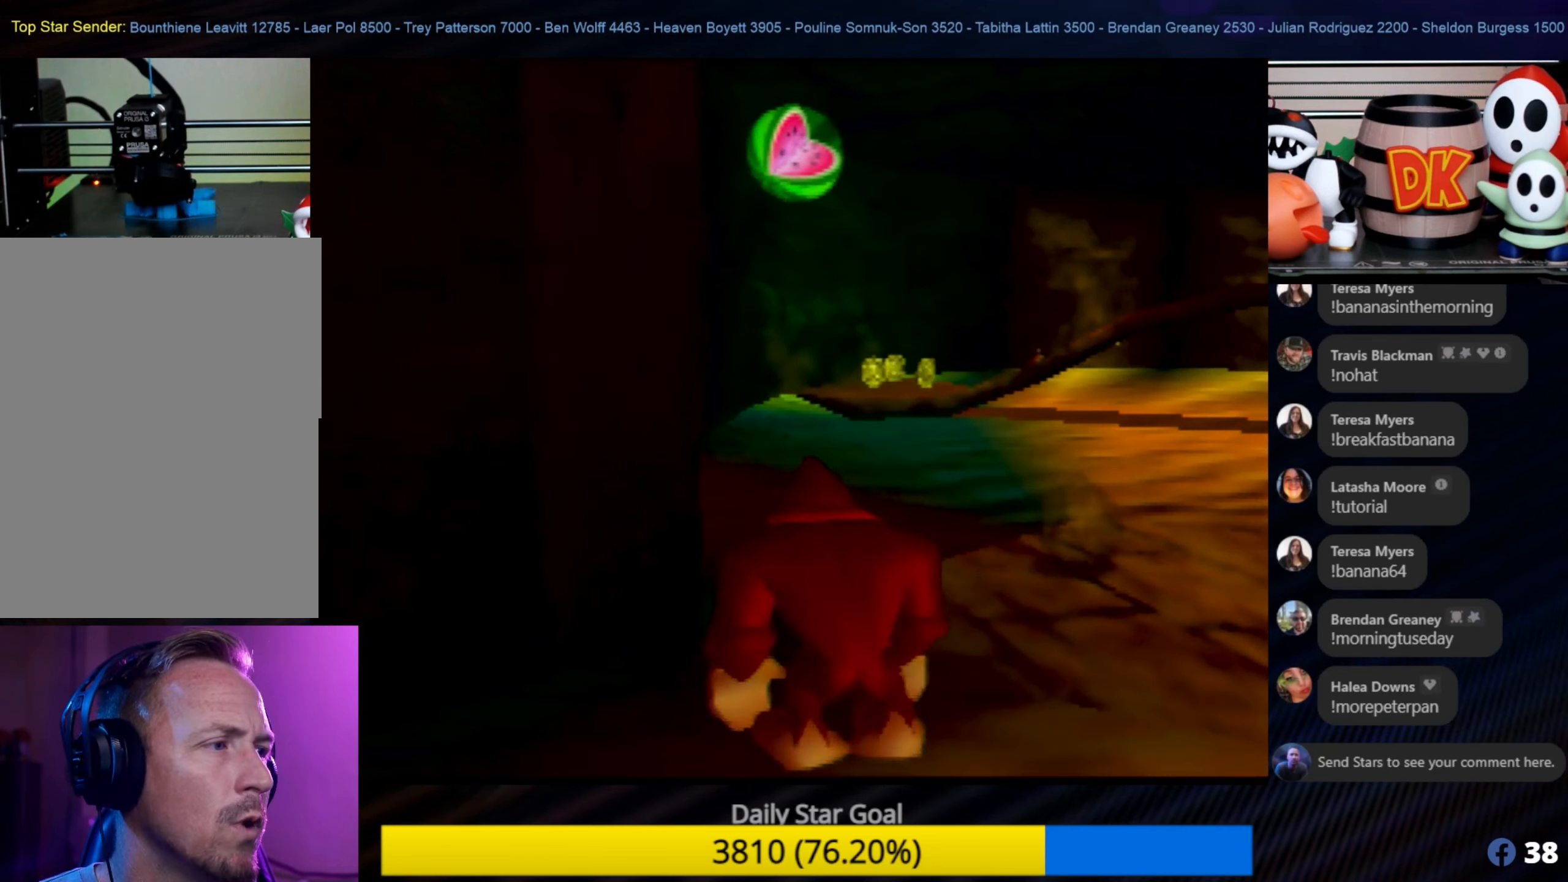
{"buttons": [], "left_stick": "up-right", "events": [[33, "left_stick", "down-right"], [200, "left_stick", "up-right"]]}
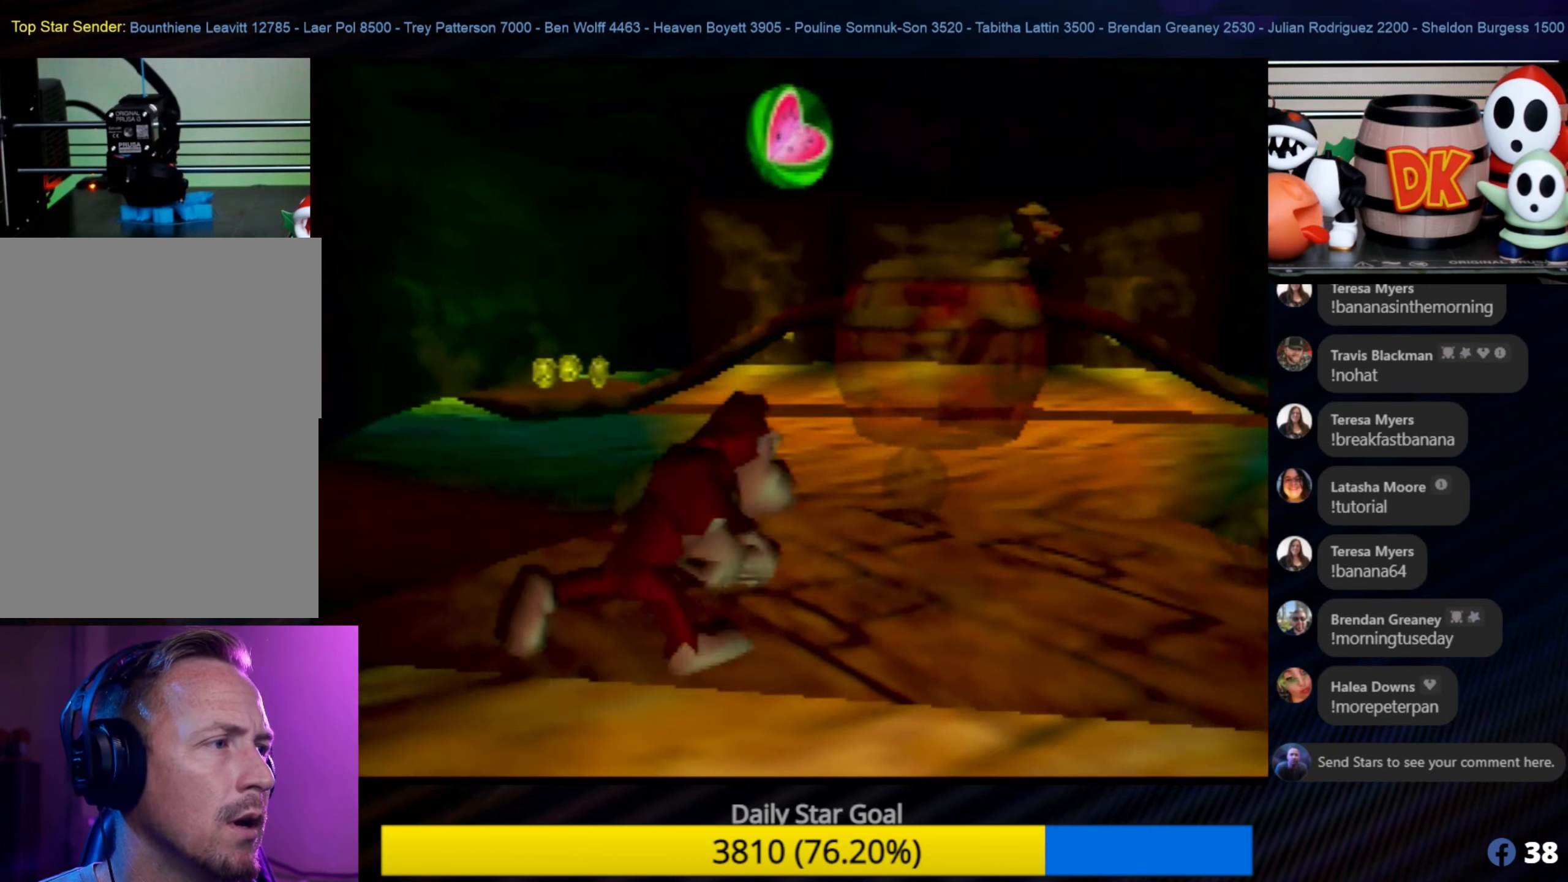
{"buttons": [], "left_stick": "up-right", "events": [[50, "left_stick", "center"], [467, "left_stick", "up-right"]]}
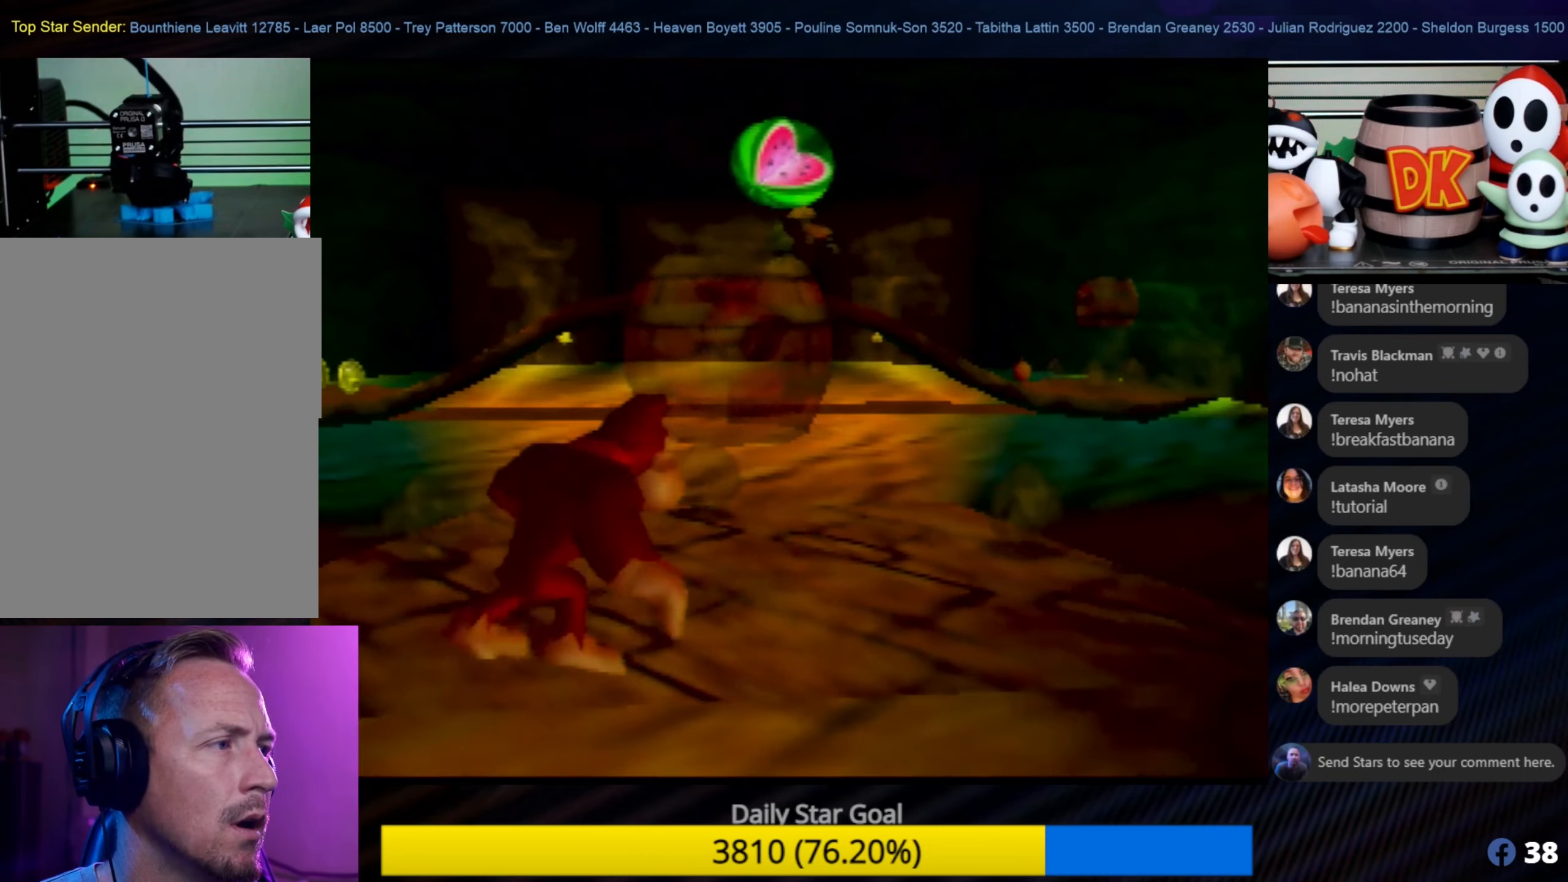
{"buttons": [], "left_stick": "center", "events": [[234, "left_stick", "center"], [300, "C_LEFT", "down"], [434, "C_LEFT", "up"]]}
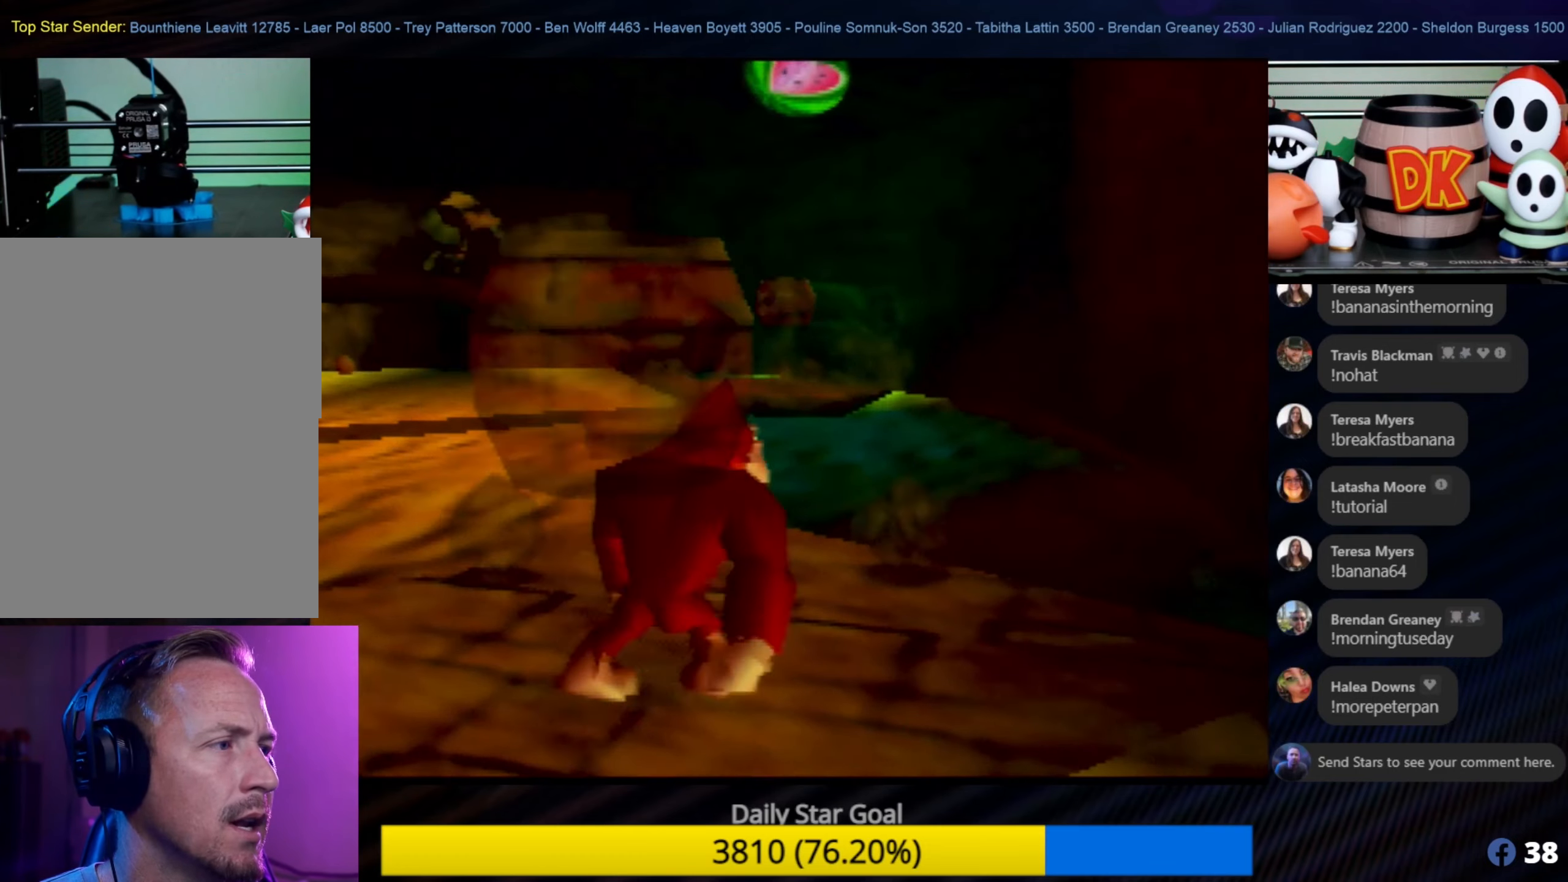
{"buttons": [], "left_stick": "center", "events": [[50, "C_LEFT", "down"], [100, "C_LEFT", "up"], [234, "C_LEFT", "down"], [284, "C_LEFT", "up"]]}
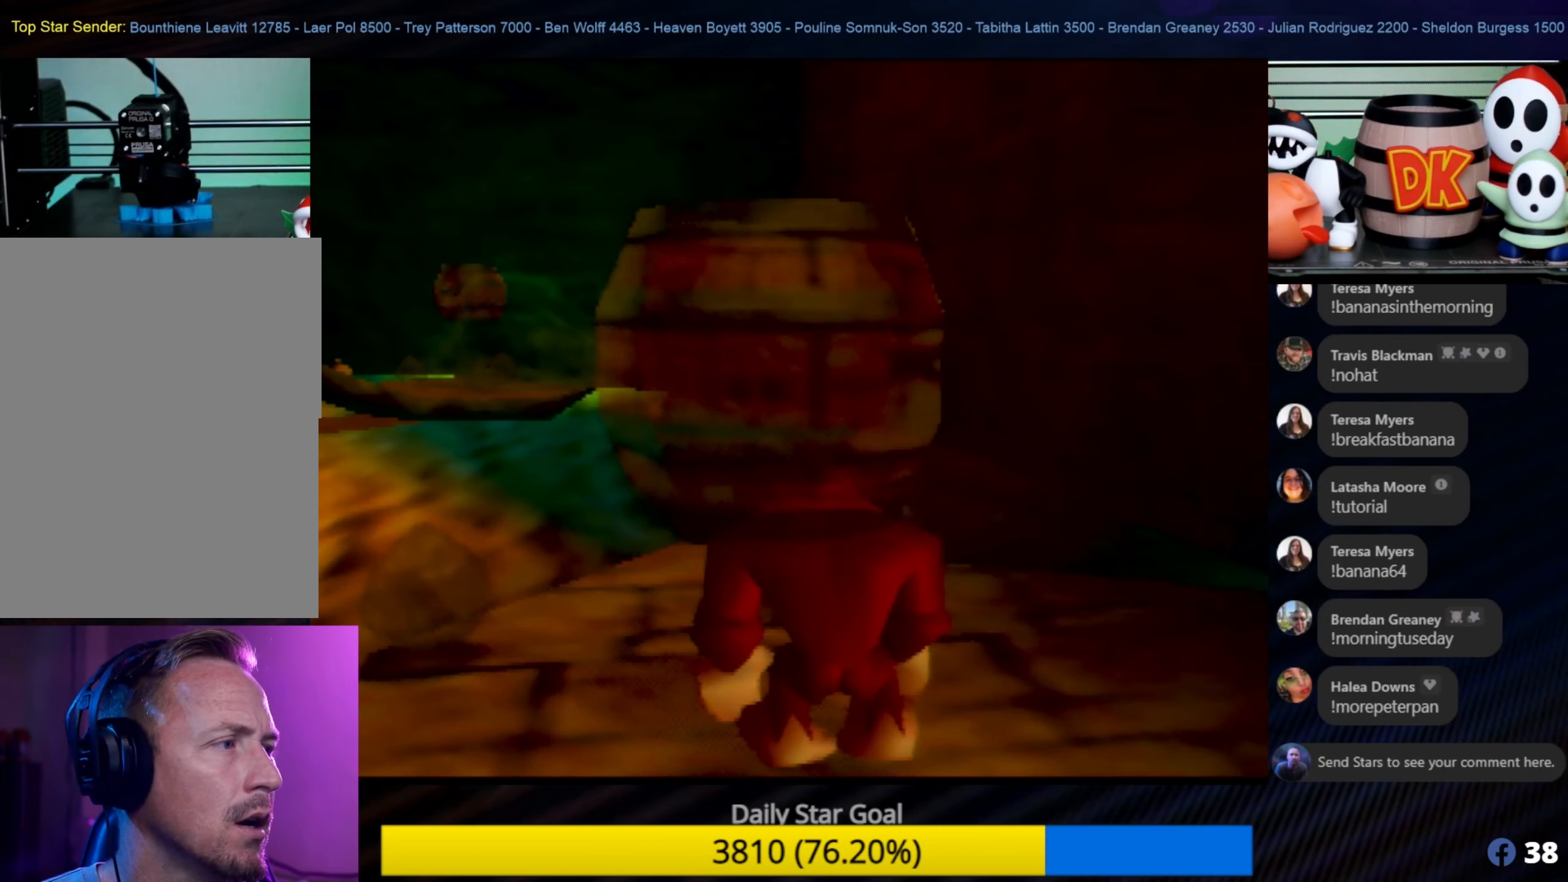
{"buttons": [], "left_stick": "center", "events": [[150, "left_stick", "up-left"], [350, "C_LEFT", "down"], [350, "left_stick", "up-right"], [467, "C_LEFT", "up"], [467, "left_stick", "center"]]}
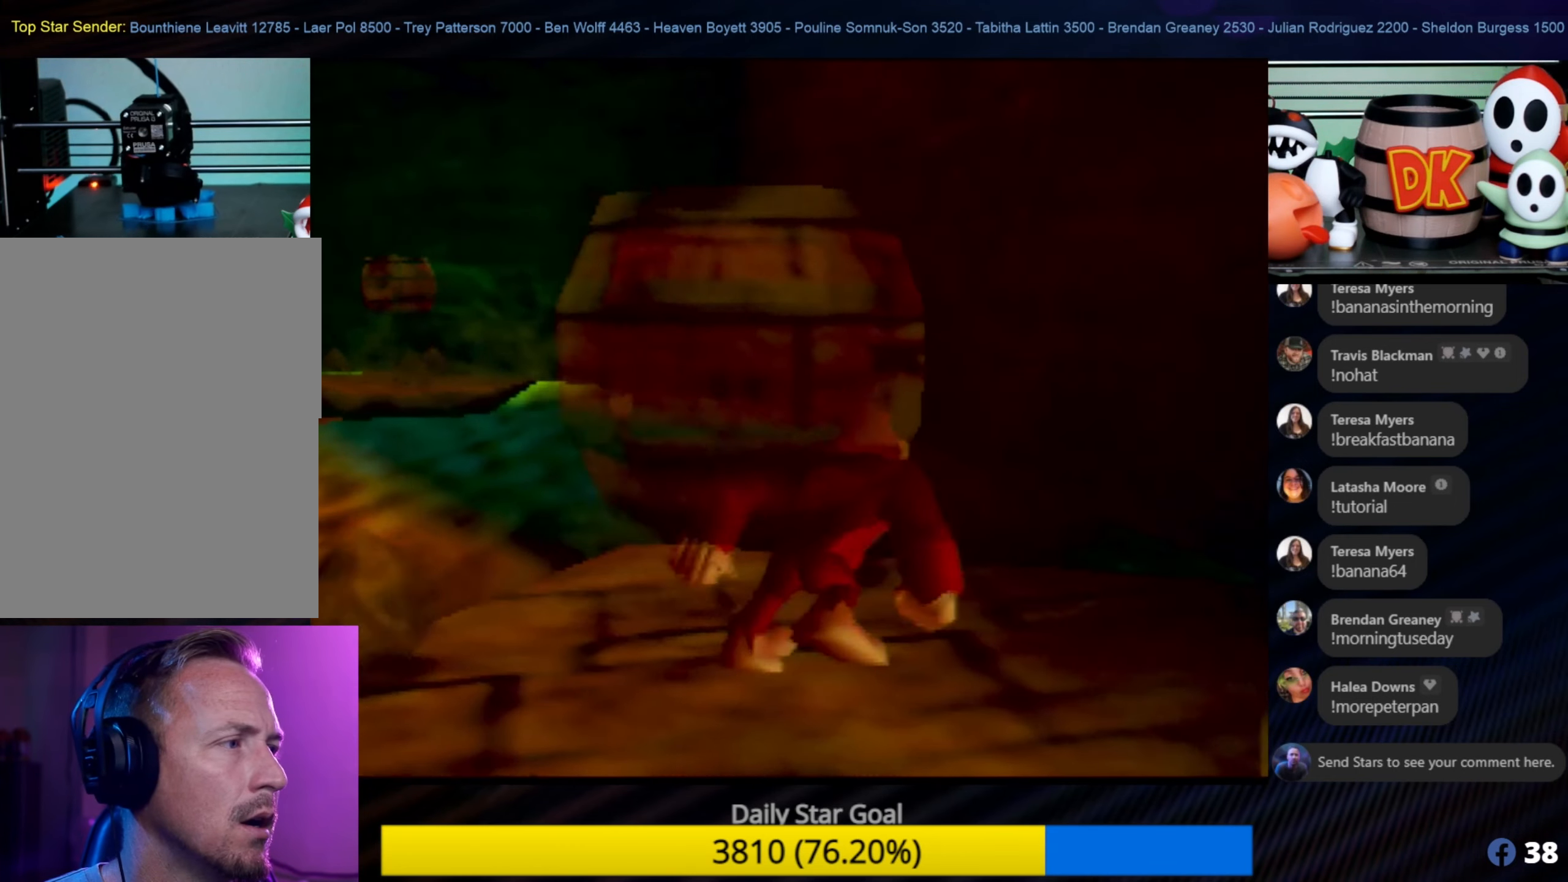
{"buttons": ["C_LEFT"], "left_stick": "center", "events": [[234, "C_LEFT", "down"], [417, "C_LEFT", "up"], [500, "C_LEFT", "down"]]}
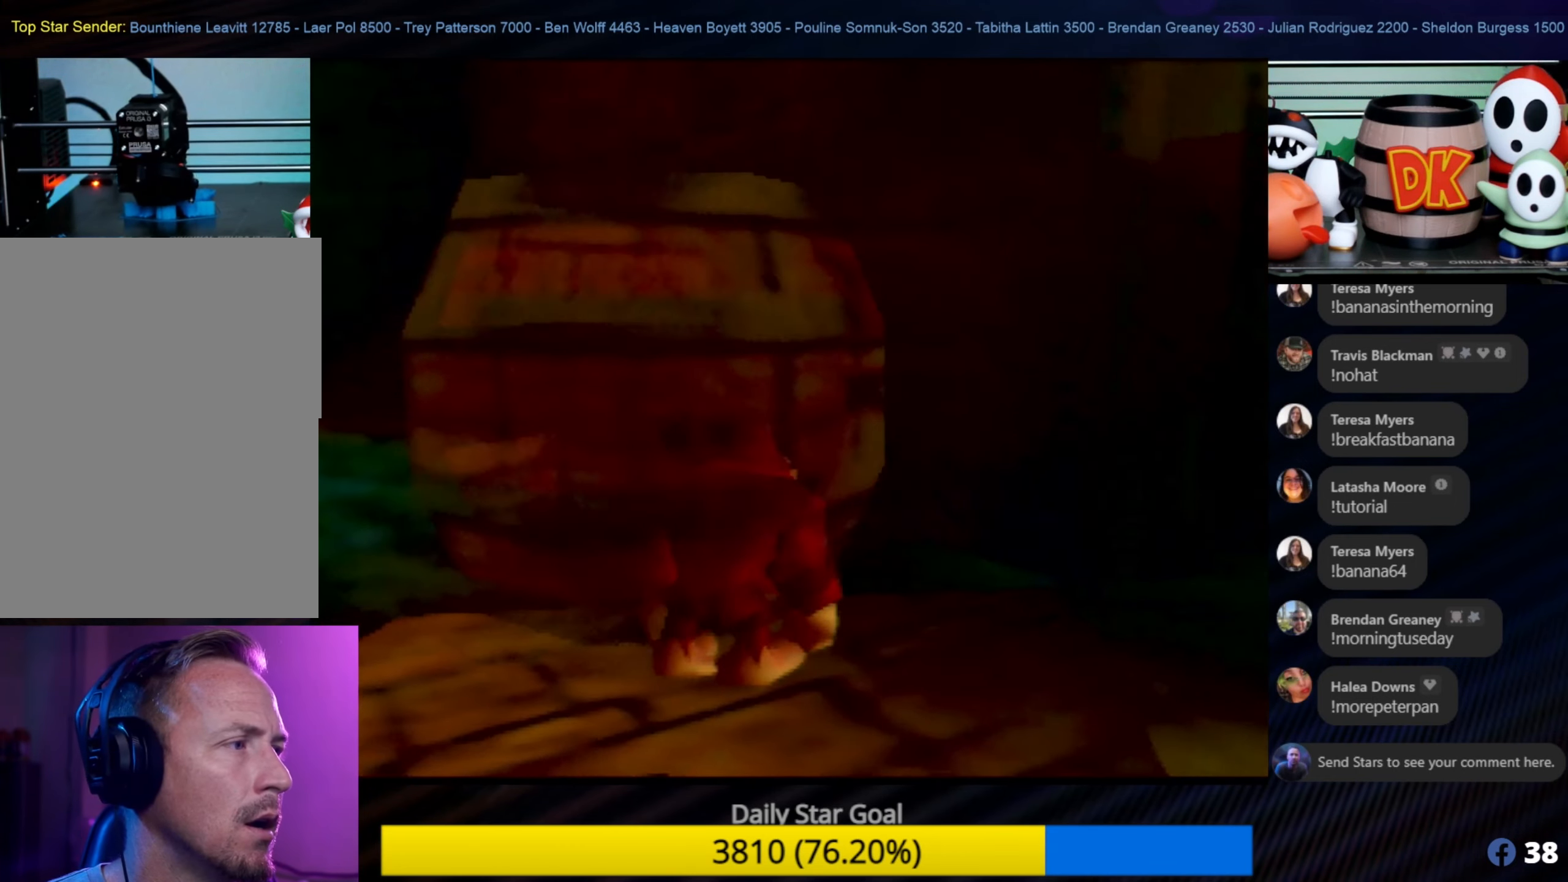
{"buttons": [], "left_stick": "center", "events": [[100, "C_LEFT", "up"], [100, "left_stick", "up-left"], [317, "left_stick", "center"]]}